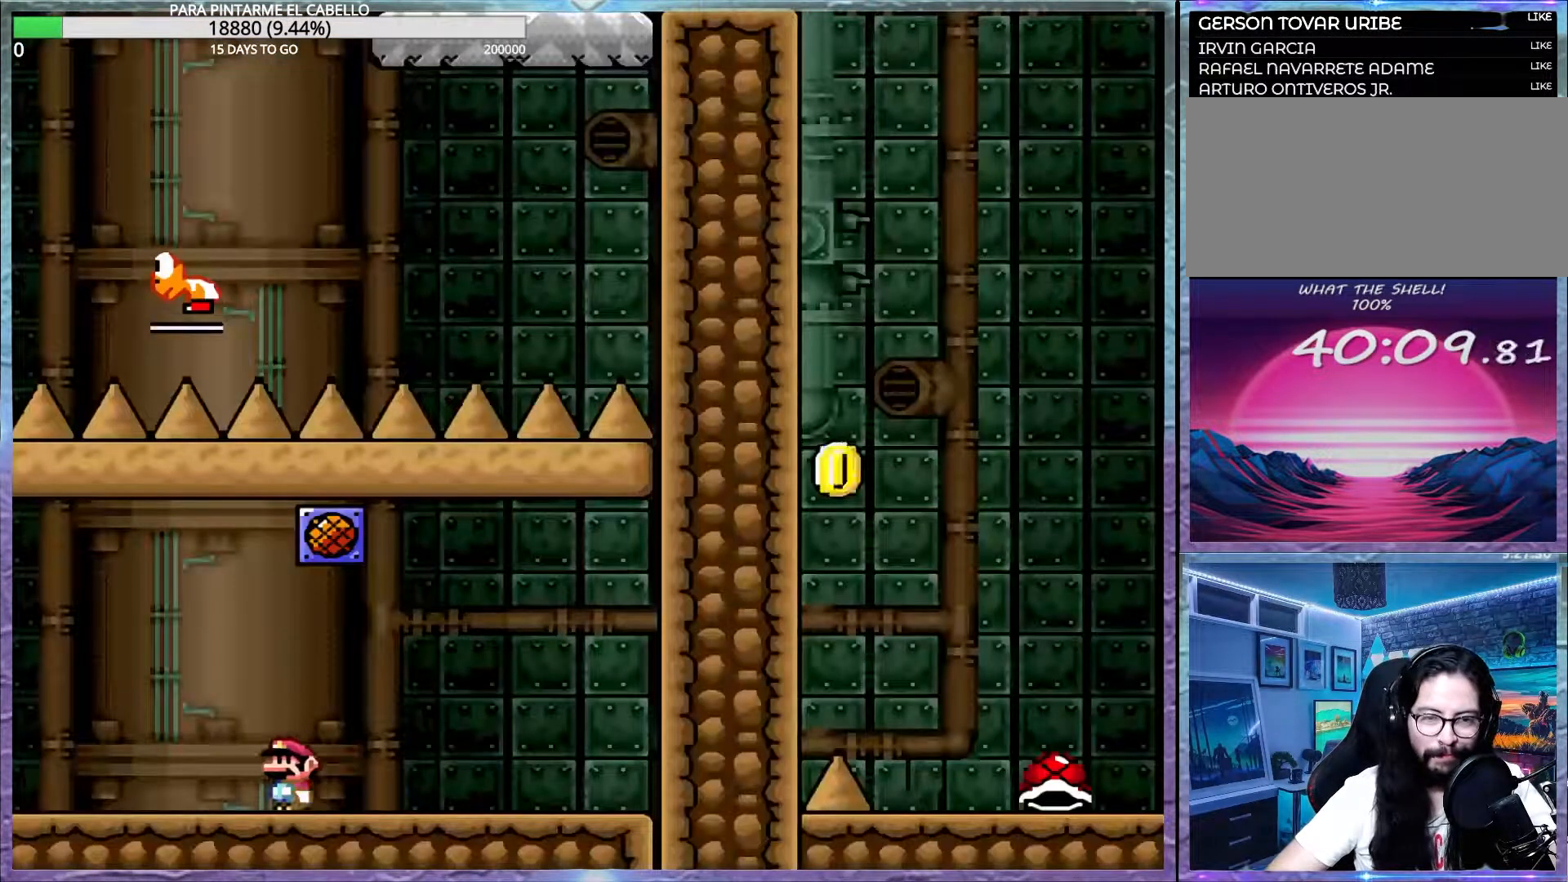
Gameplay with a controller (Nintendo layout); each line is a JSON object with the inputs held at the frame after it. "events" lists button and stick changes between this image and that frame as [ms after this image, input, new state], when the widget could be followed in between. Not read: DPAD_RIGHT L3 R3.
{"buttons": ["Y", "DPAD_UP", "DPAD_LEFT"], "events": []}
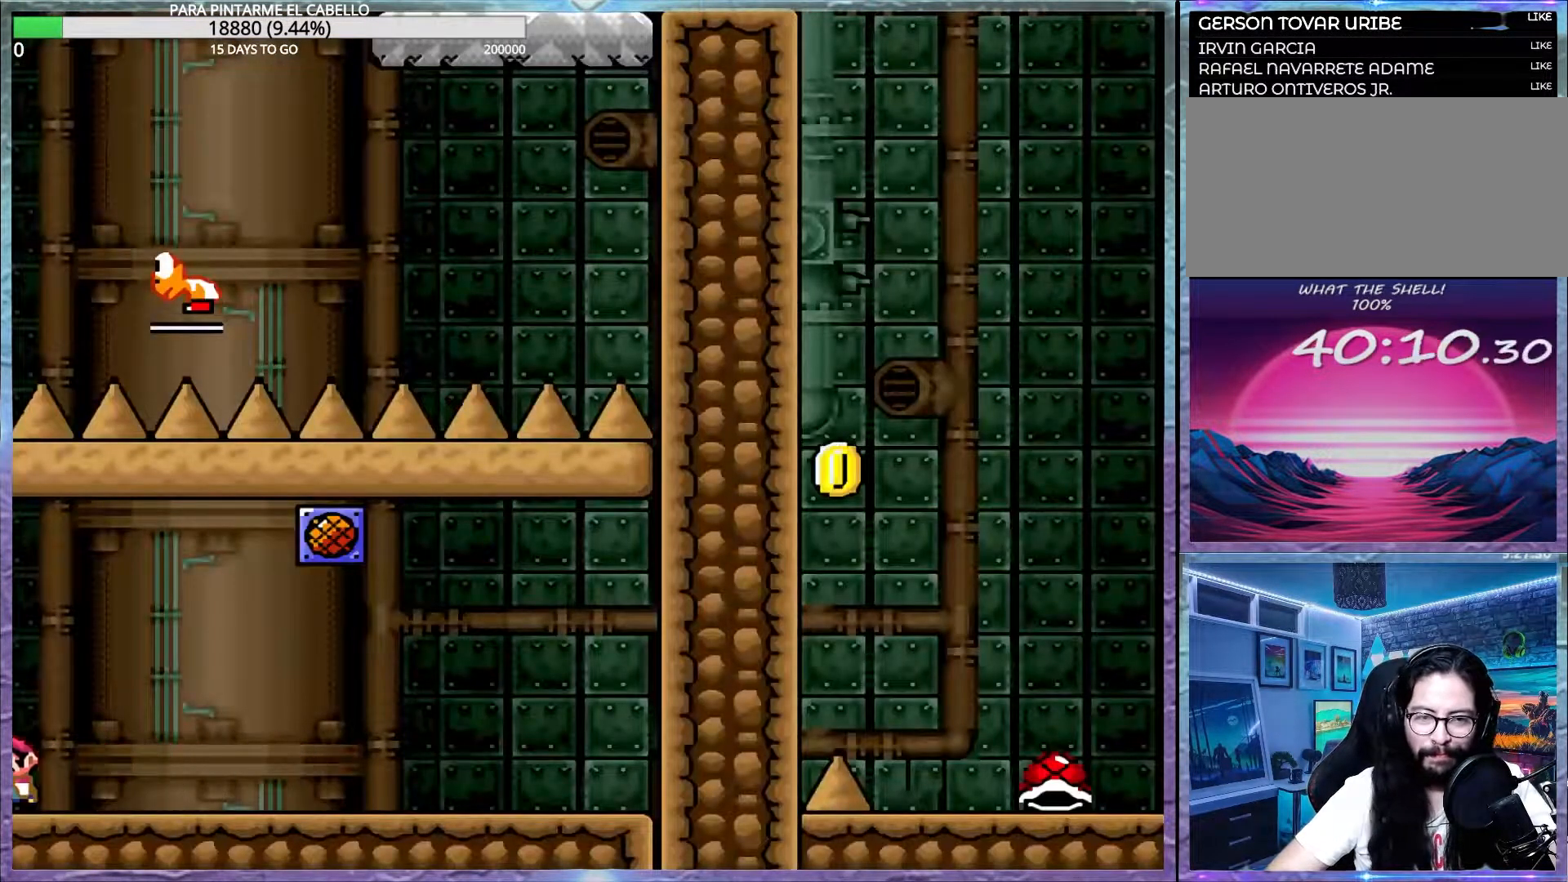
{"buttons": ["Y"], "events": [[333, "DPAD_UP", "up"], [350, "DPAD_DOWN", "down"], [350, "DPAD_LEFT", "up"], [367, "DPAD_DOWN", "up"]]}
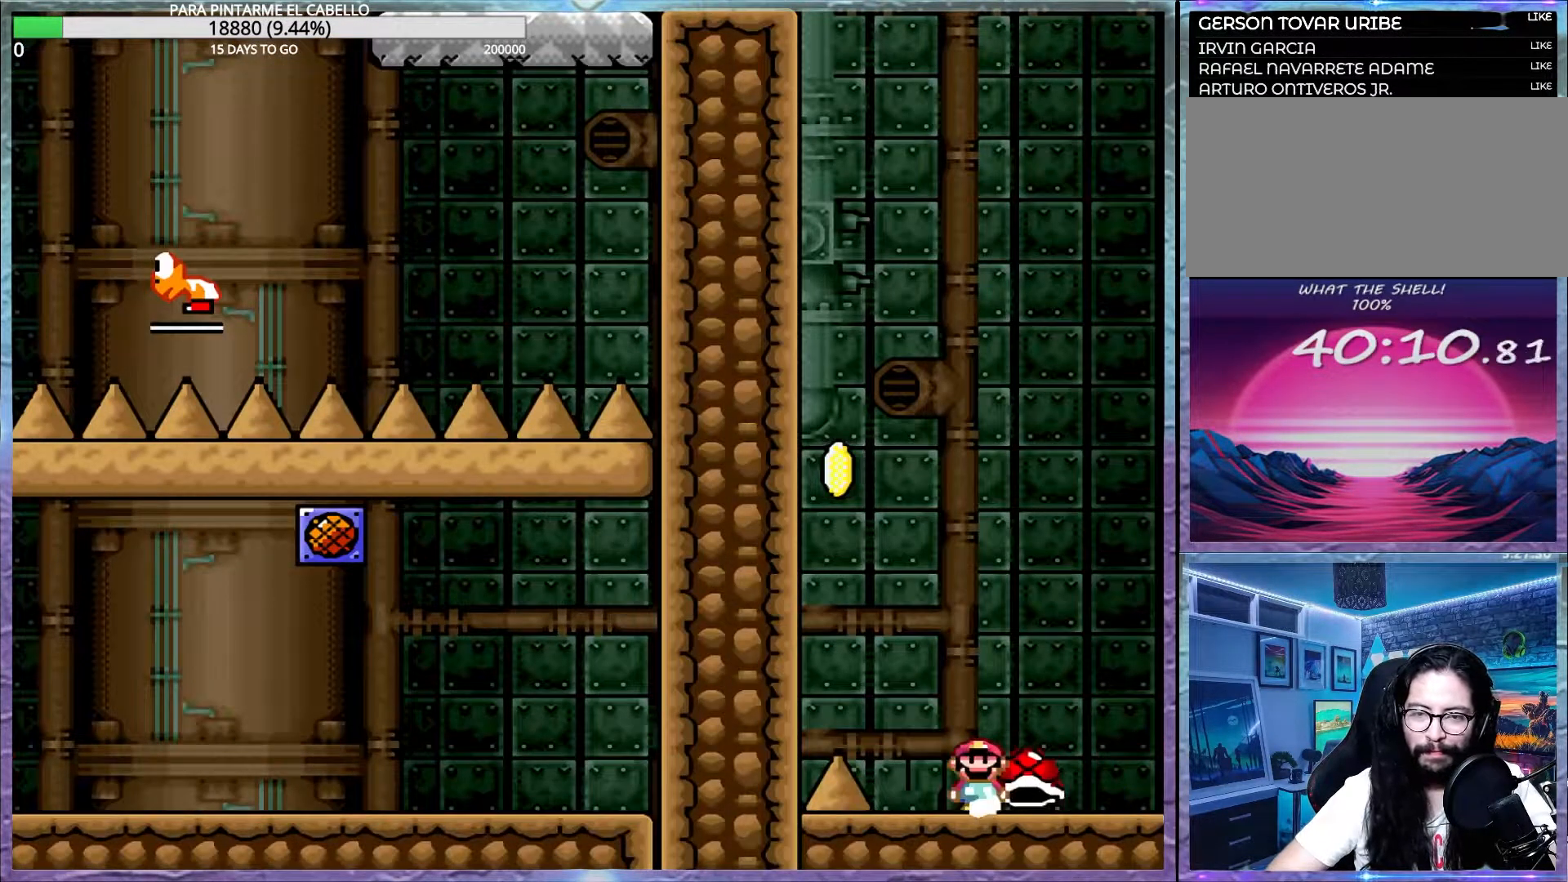
{"buttons": ["Y"], "events": []}
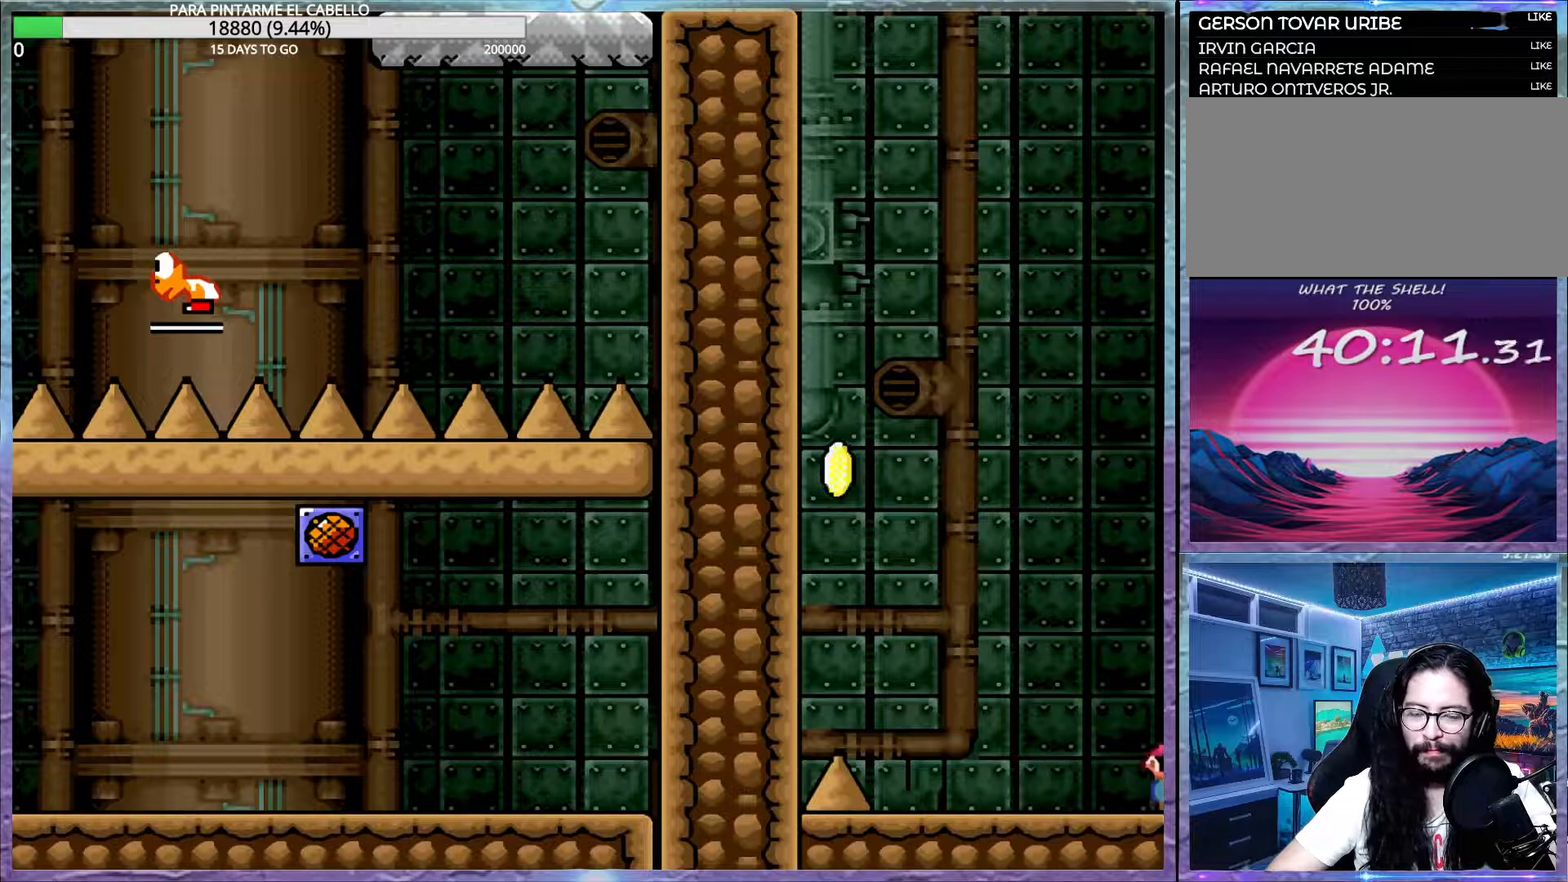
{"buttons": ["Y"], "events": []}
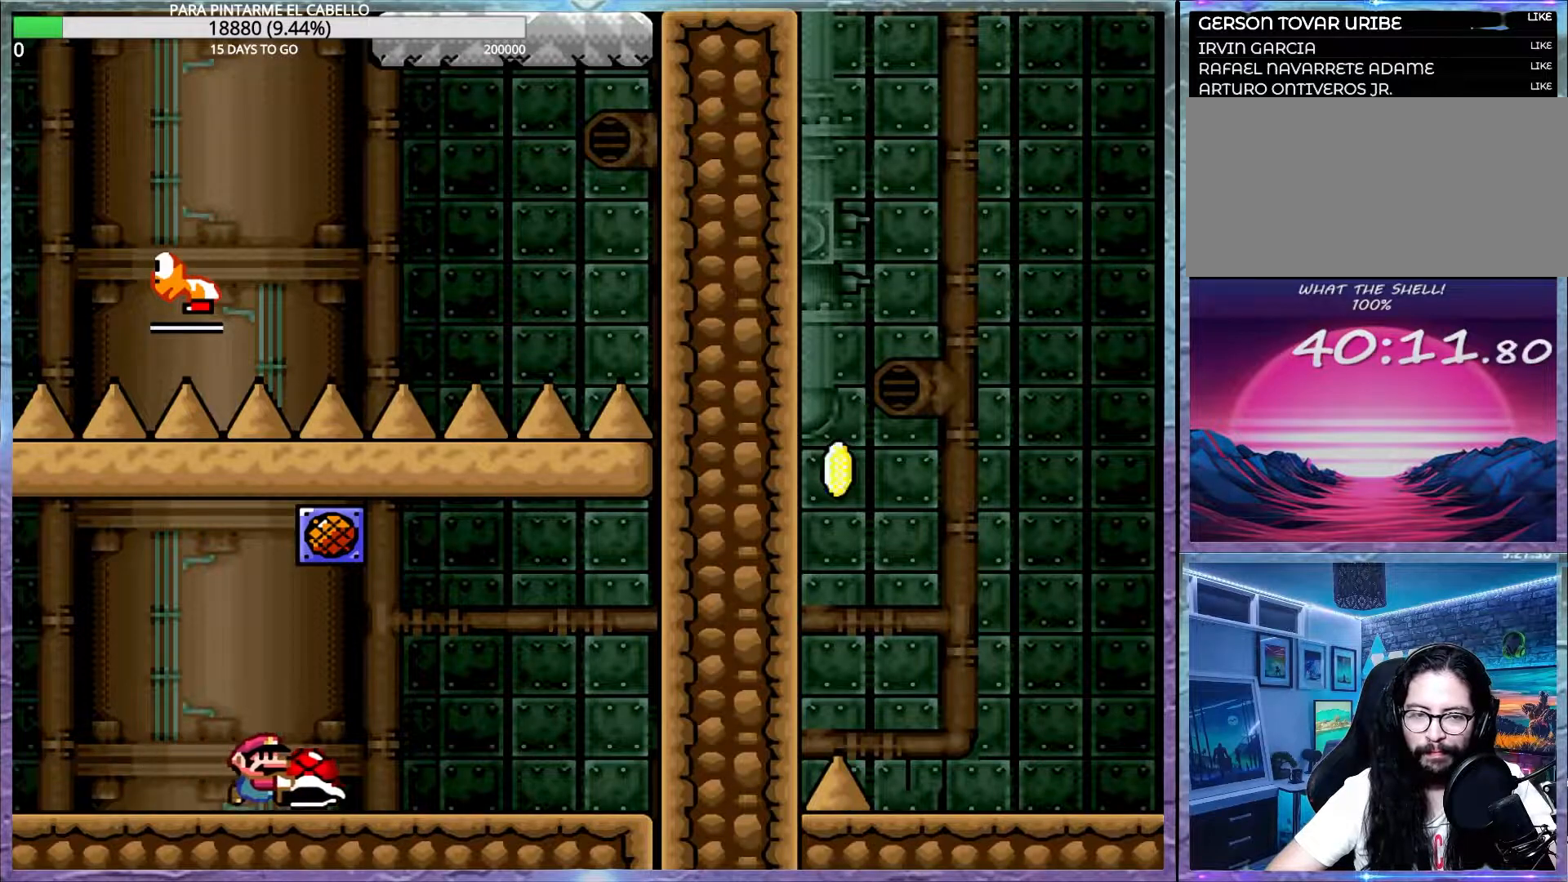
{"buttons": ["Y", "DPAD_UP", "DPAD_LEFT"], "events": [[367, "DPAD_LEFT", "down"], [367, "DPAD_UP", "down"]]}
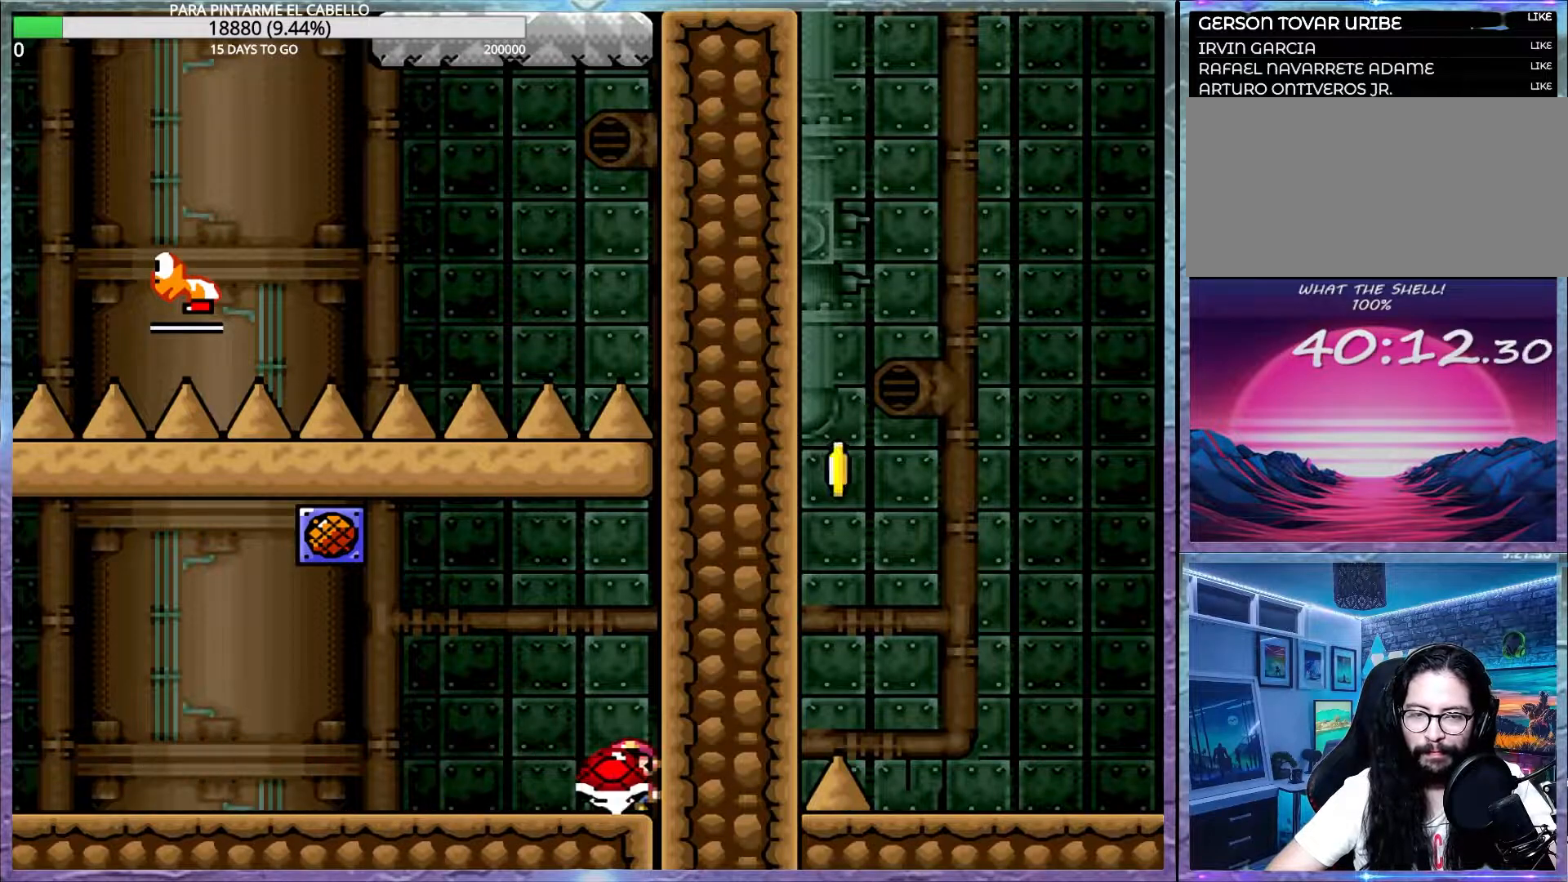
{"buttons": ["Y", "DPAD_UP", "DPAD_LEFT"], "events": []}
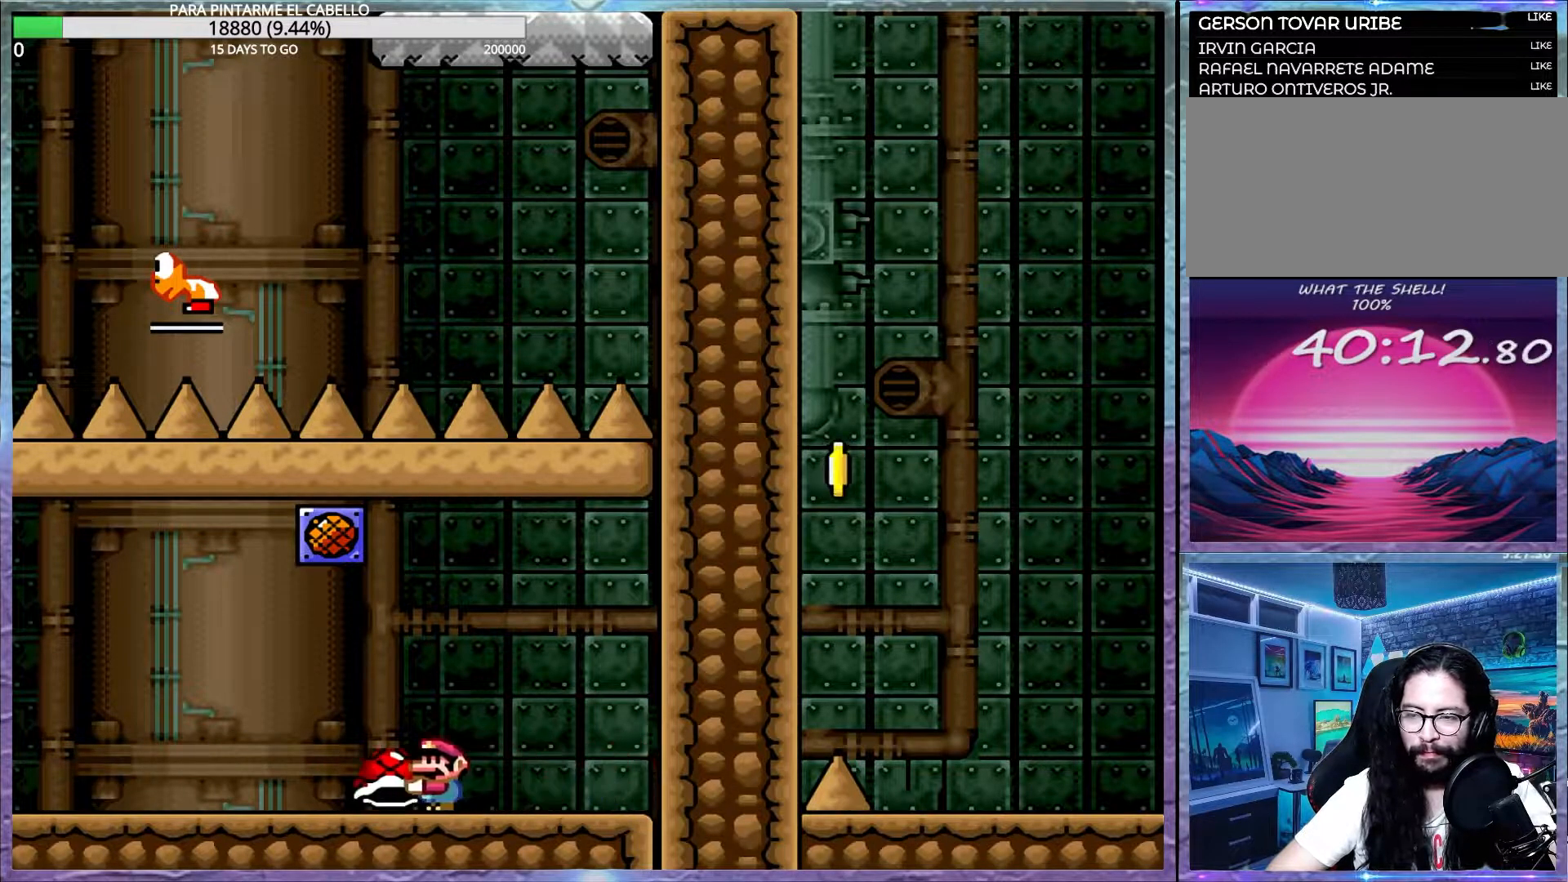
{"buttons": ["Y", "DPAD_UP", "DPAD_LEFT"], "events": []}
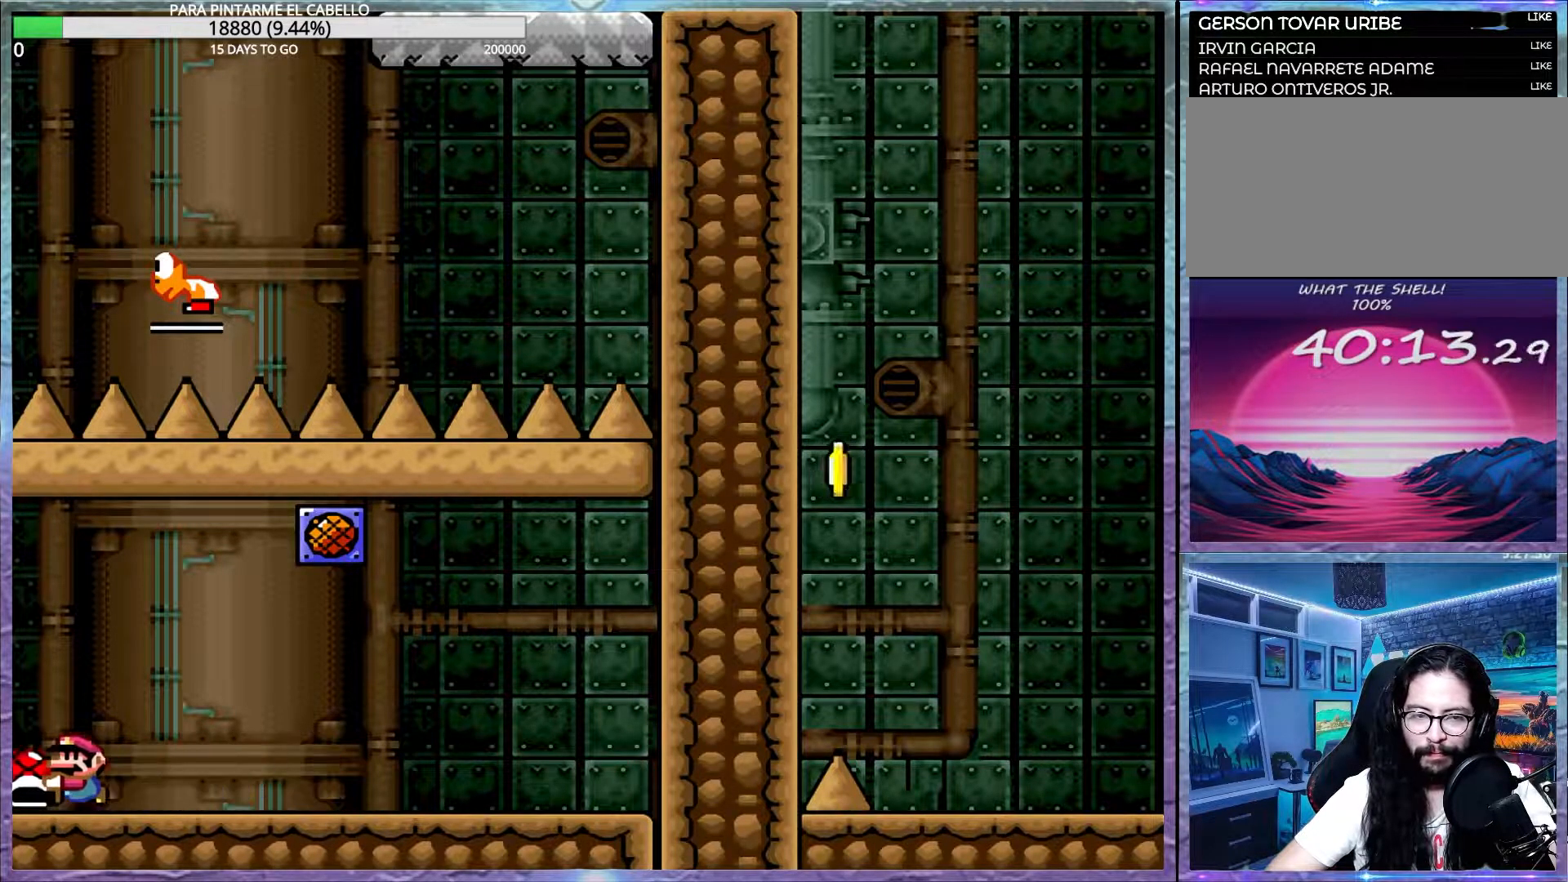
{"buttons": ["B", "Y"], "events": [[333, "B", "down"], [350, "DPAD_UP", "up"], [367, "DPAD_DOWN", "down"], [383, "DPAD_DOWN", "up"], [383, "DPAD_LEFT", "up"]]}
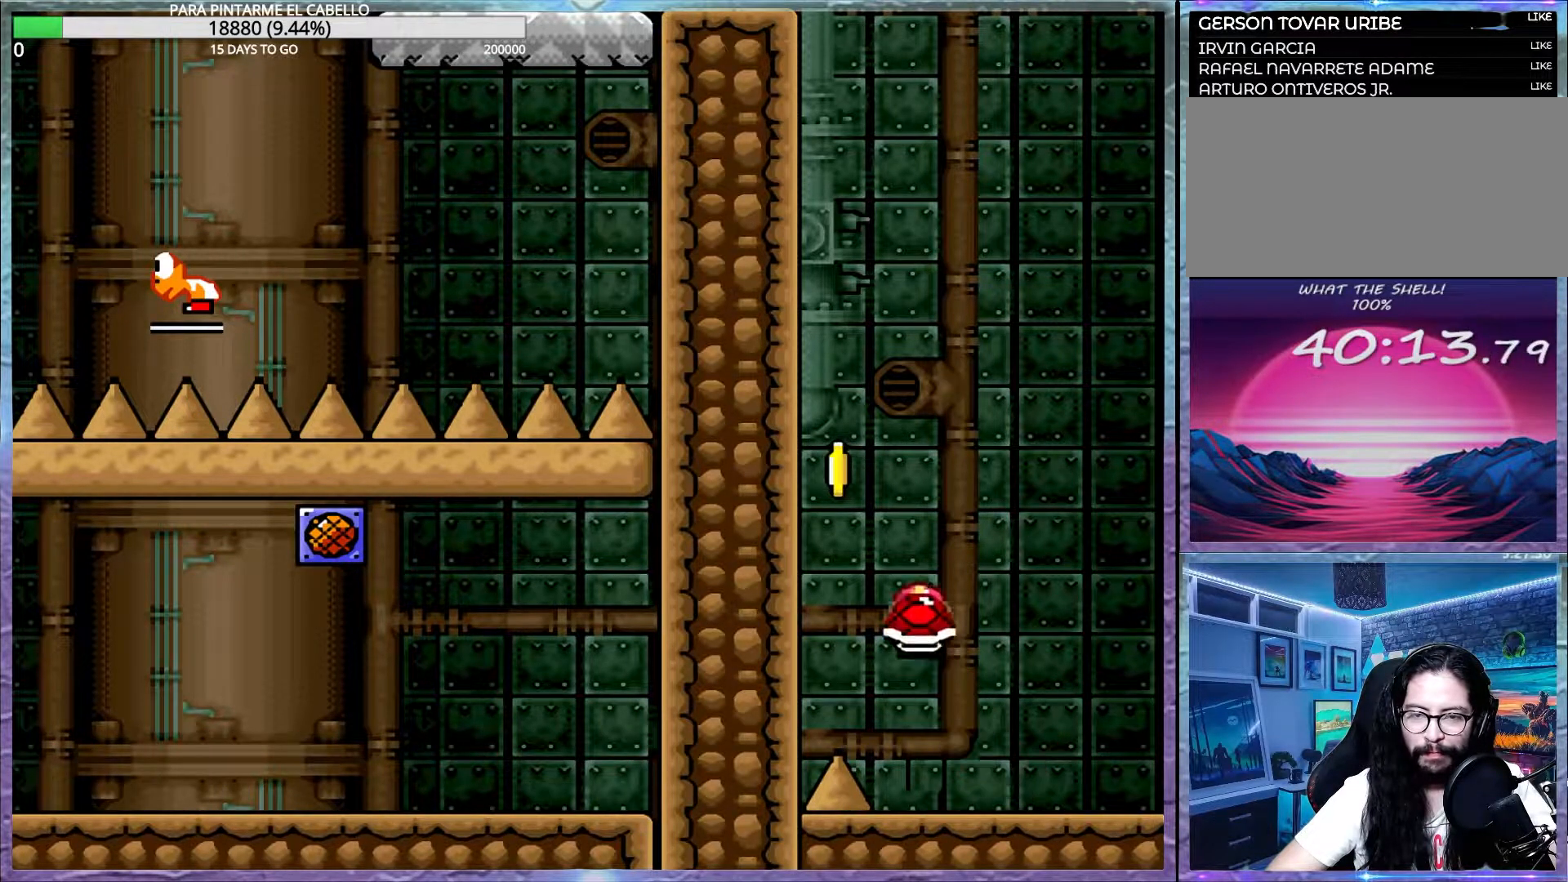
{"buttons": ["B", "Y"], "events": [[150, "DPAD_UP", "down"], [217, "DPAD_LEFT", "down"], [300, "B", "up"], [300, "Y", "up"], [333, "B", "down"], [367, "Y", "down"], [383, "DPAD_LEFT", "up"], [383, "DPAD_UP", "up"], [400, "DPAD_DOWN", "down"], [433, "DPAD_DOWN", "up"]]}
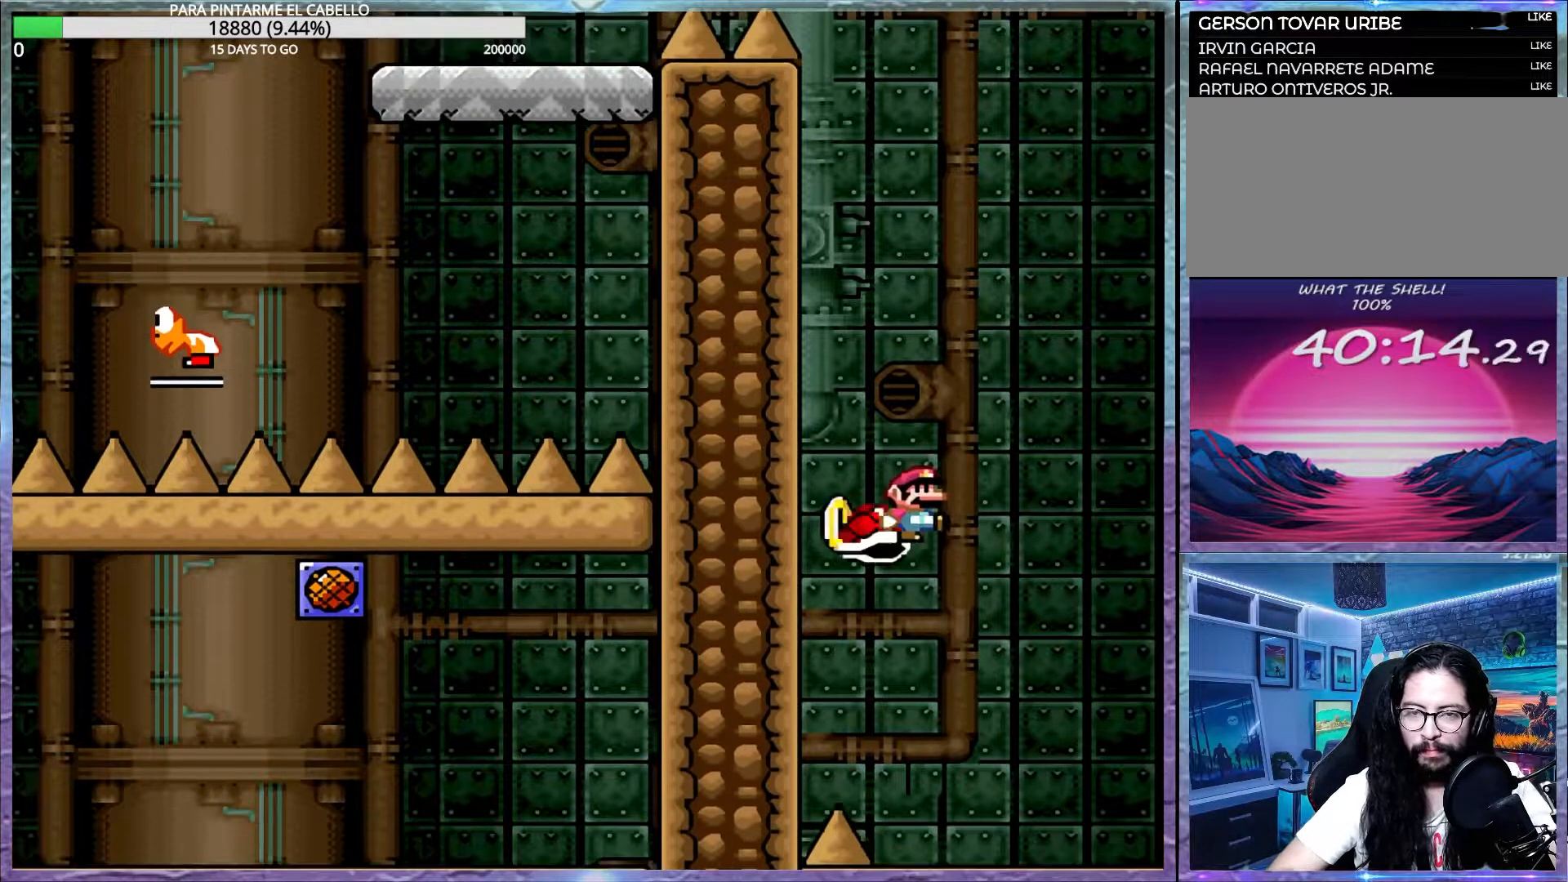
{"buttons": ["B", "Y"], "events": []}
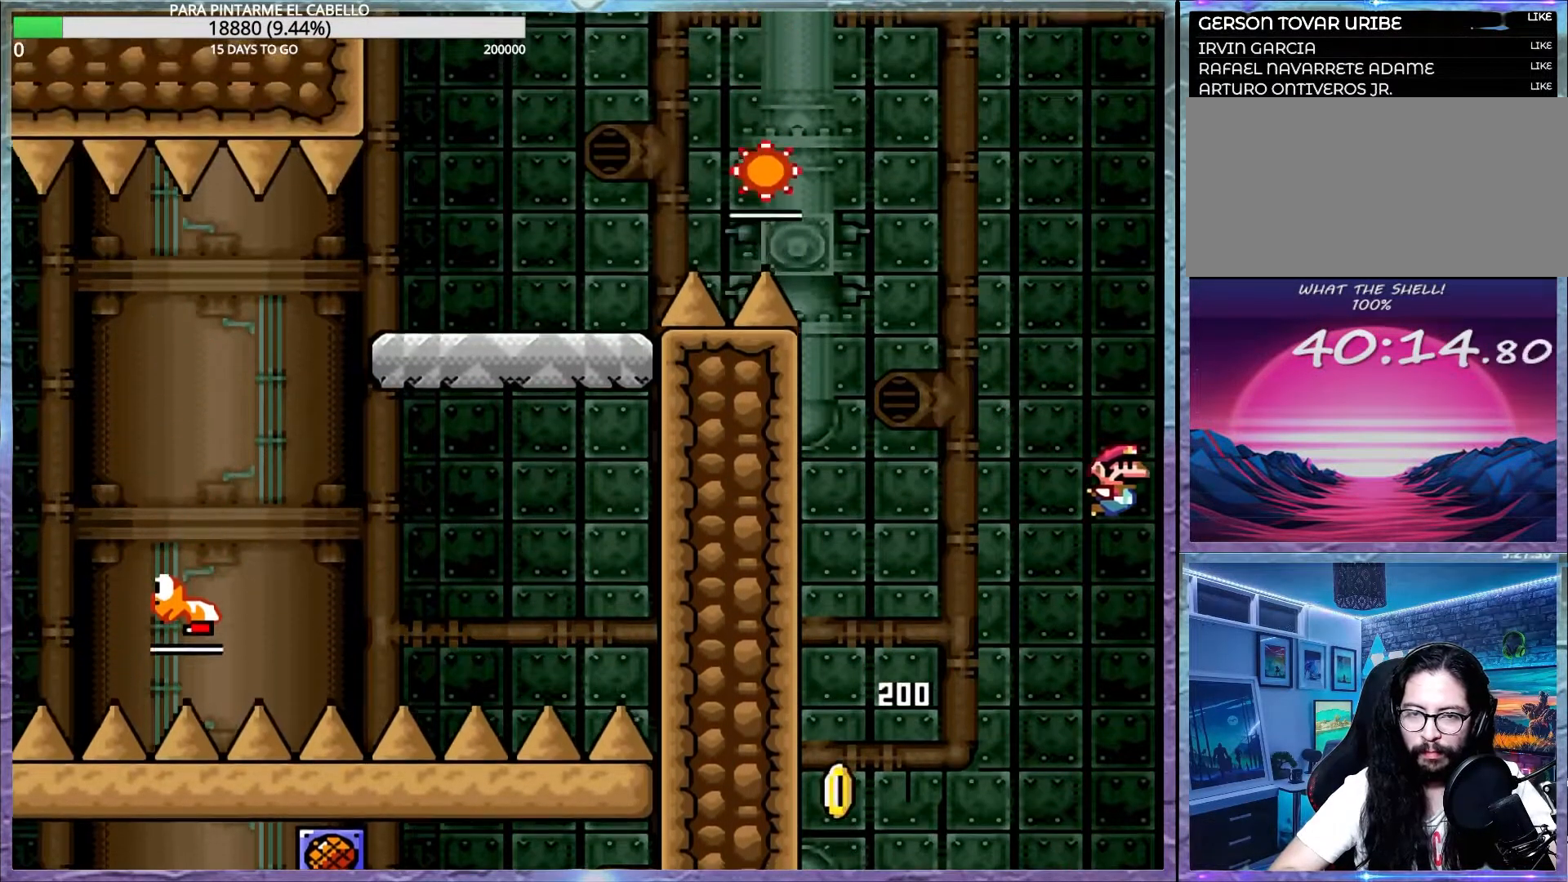
{"buttons": ["B", "Y"], "events": []}
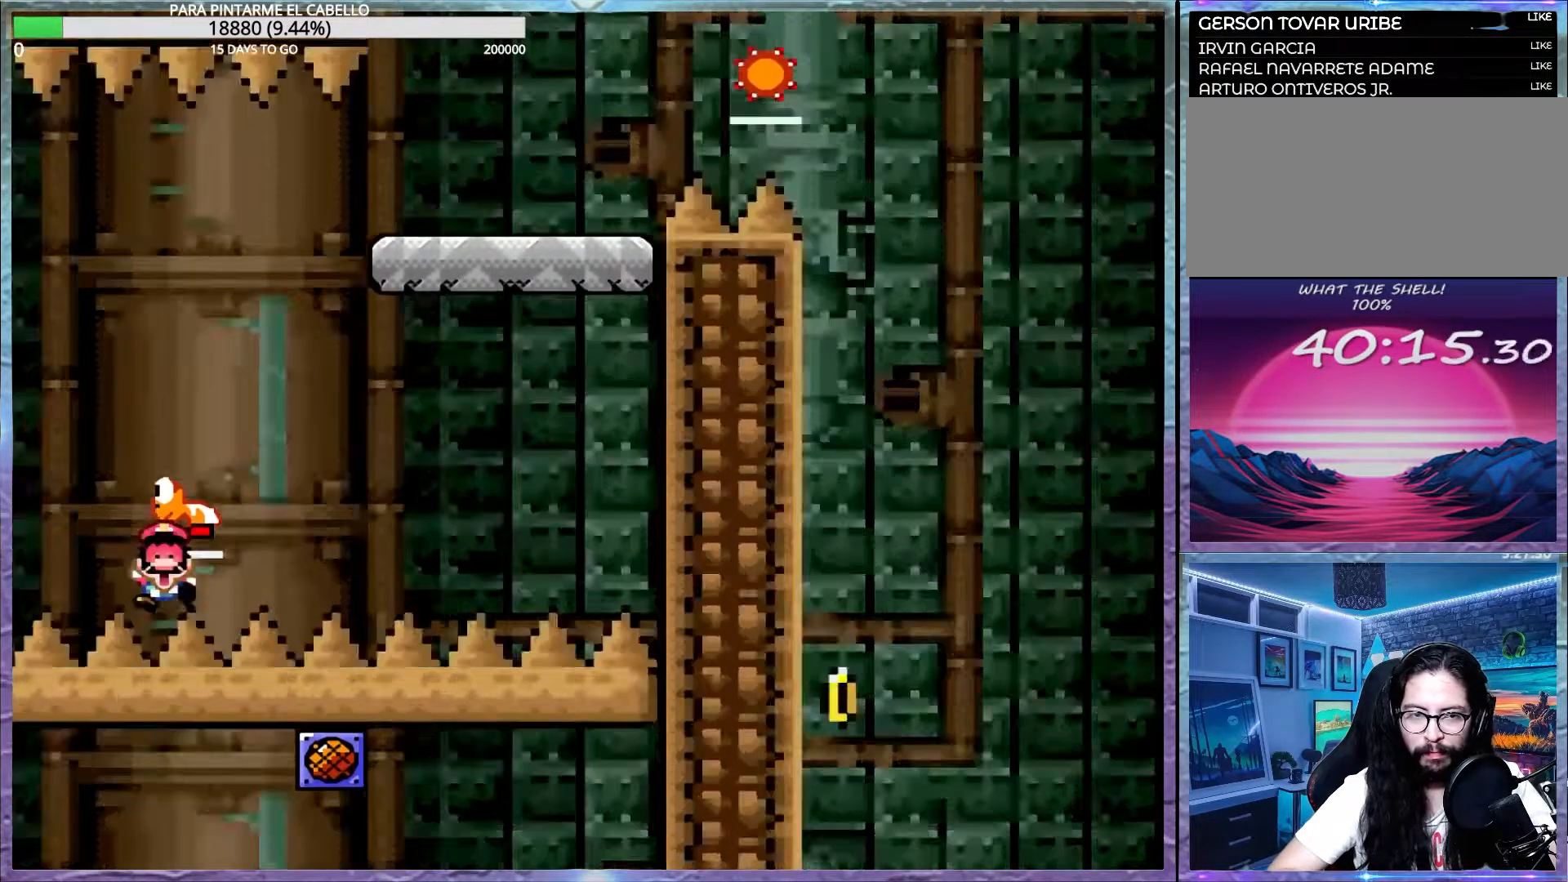
{"buttons": ["Y", "DPAD_LEFT"], "events": [[233, "B", "up"], [267, "Y", "up"], [350, "Y", "down"], [433, "DPAD_LEFT", "down"]]}
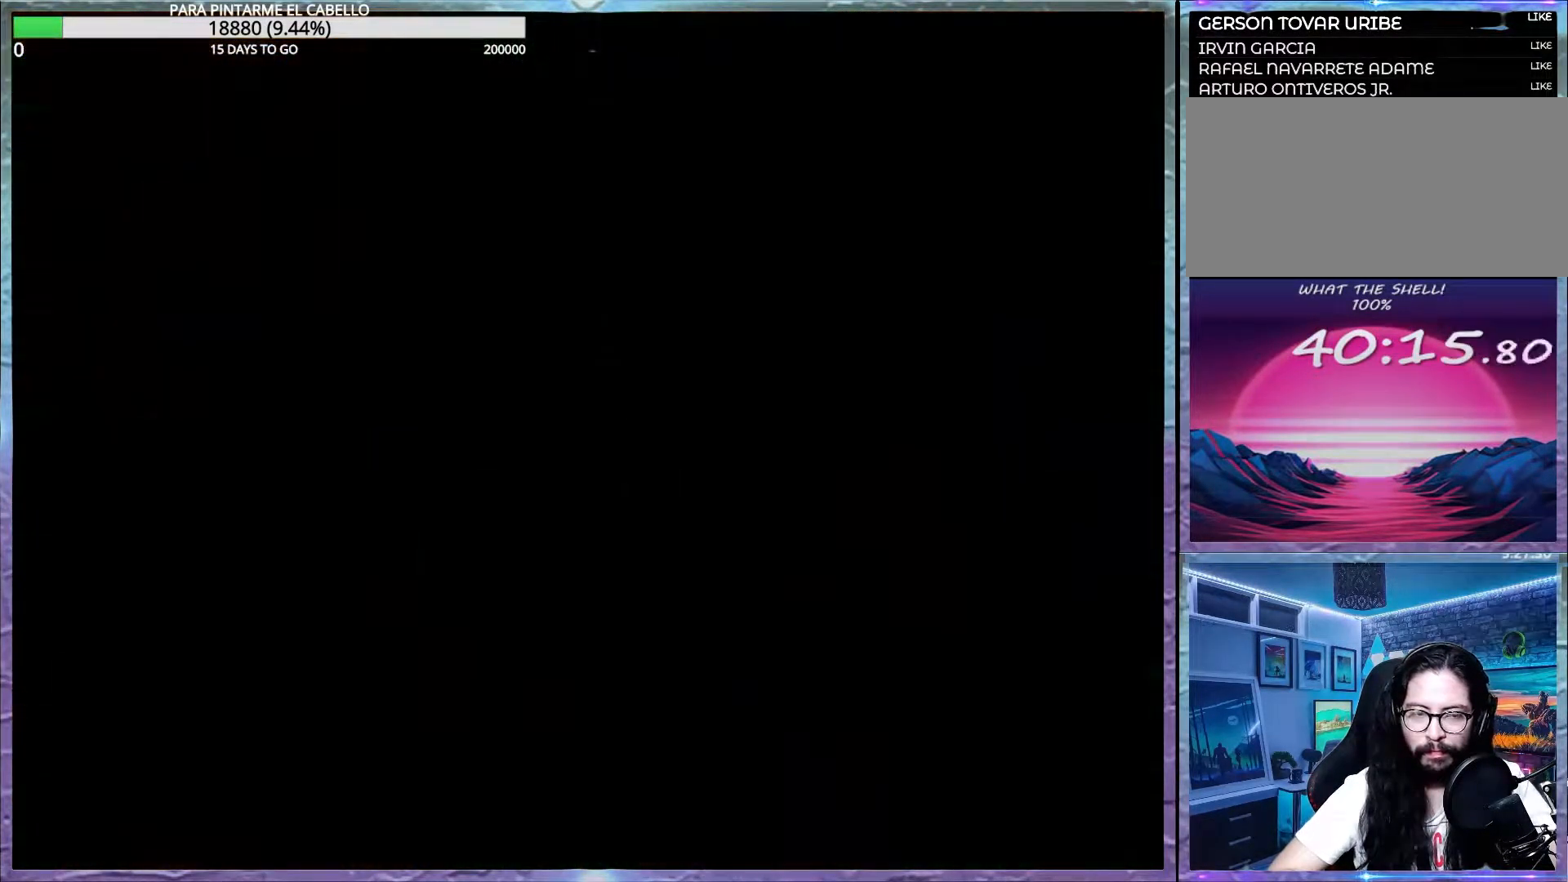
{"buttons": ["Y", "DPAD_LEFT"], "events": []}
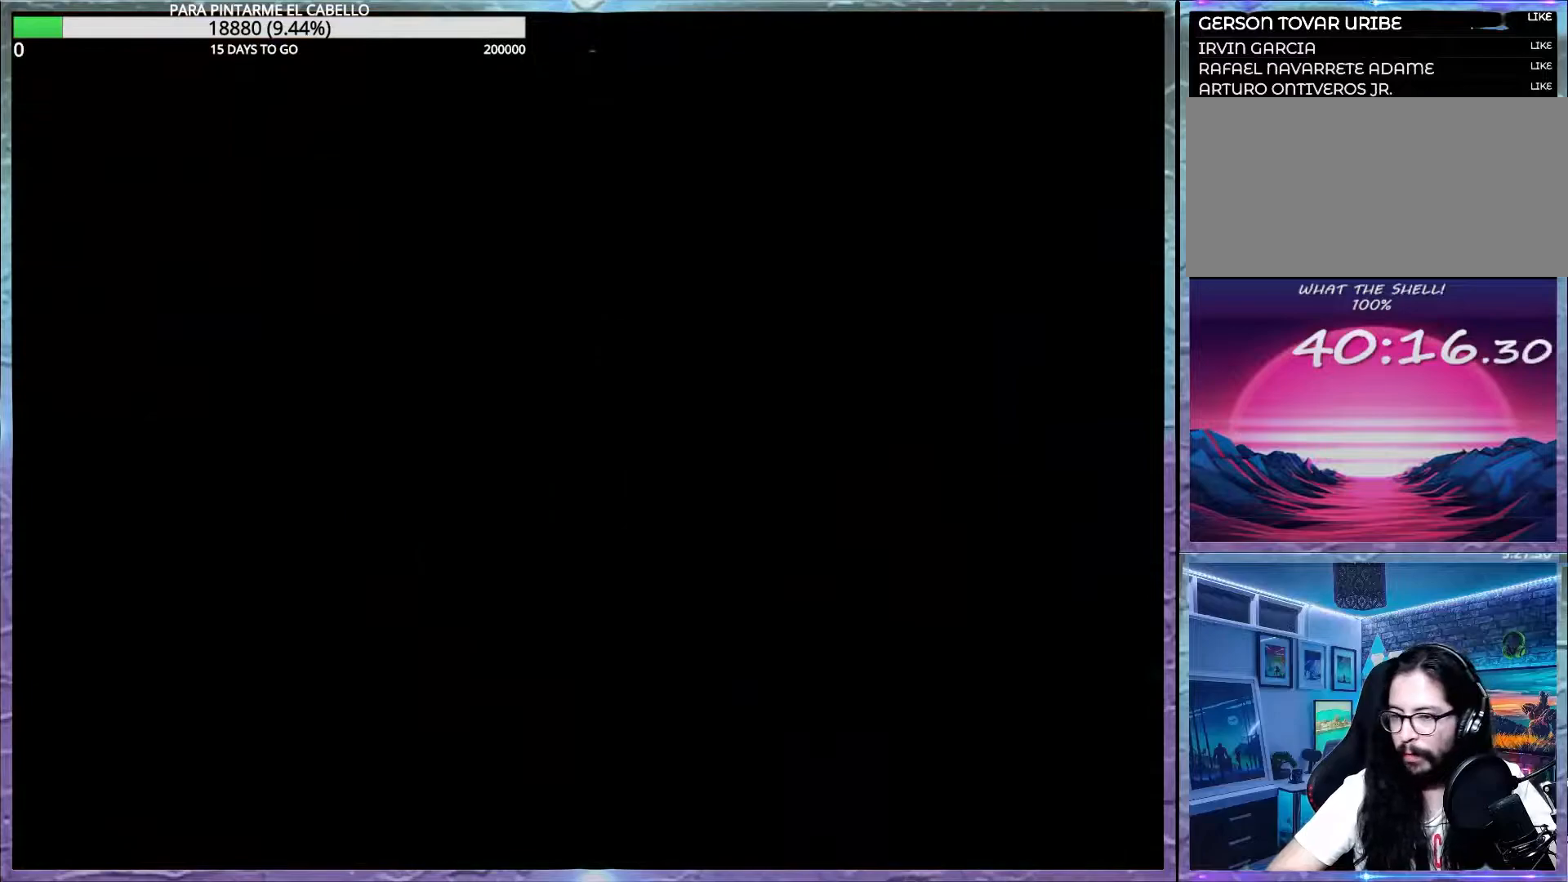
{"buttons": ["Y", "DPAD_LEFT"], "events": []}
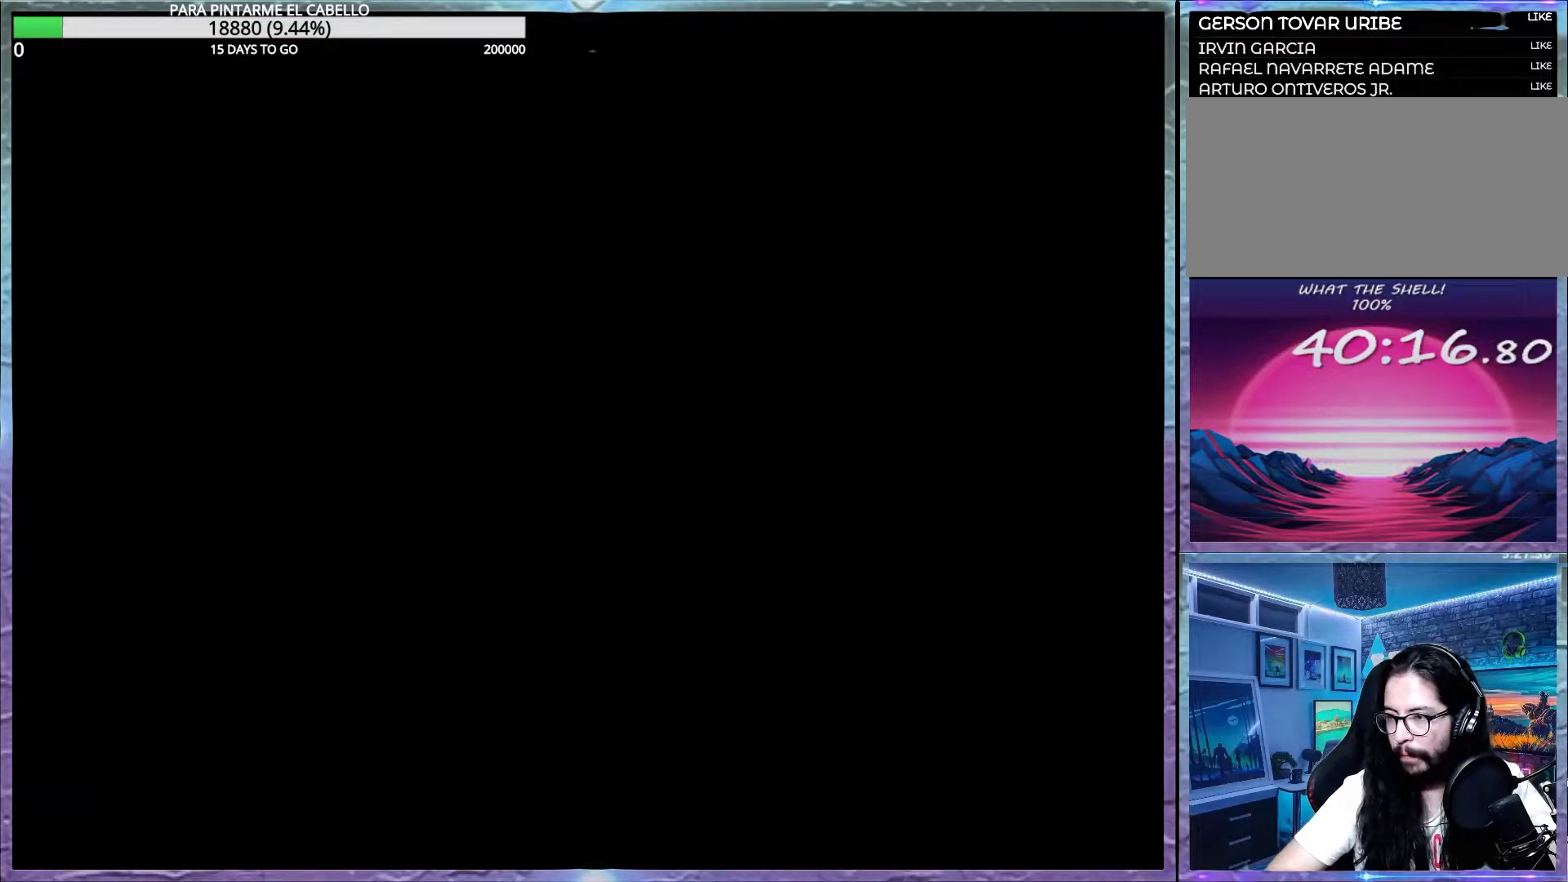
{"buttons": ["Y", "DPAD_LEFT"], "events": []}
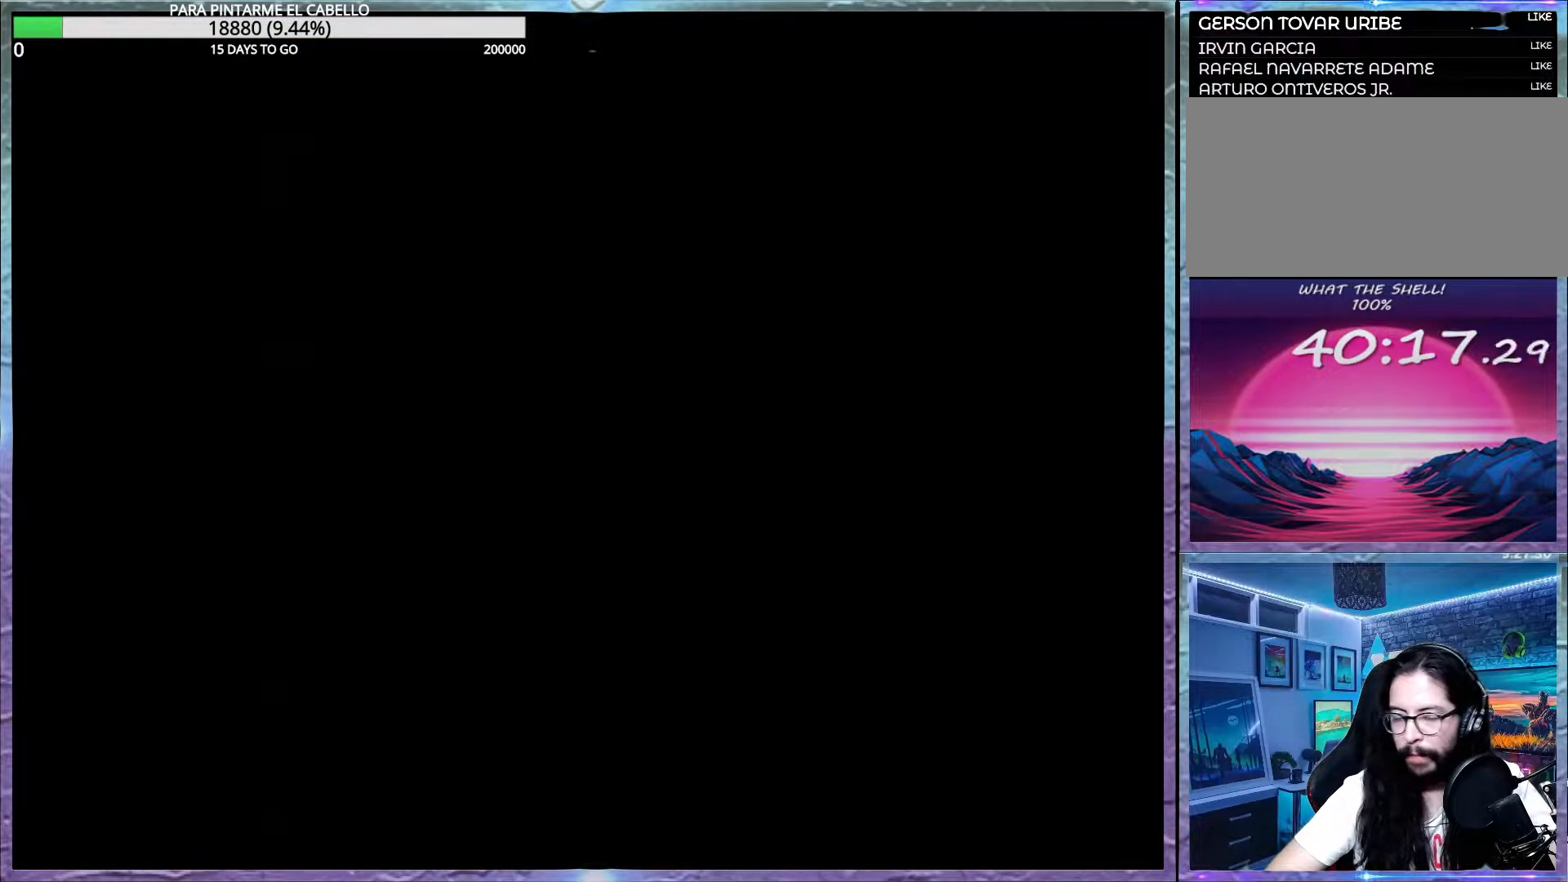
{"buttons": ["Y", "DPAD_LEFT"], "events": []}
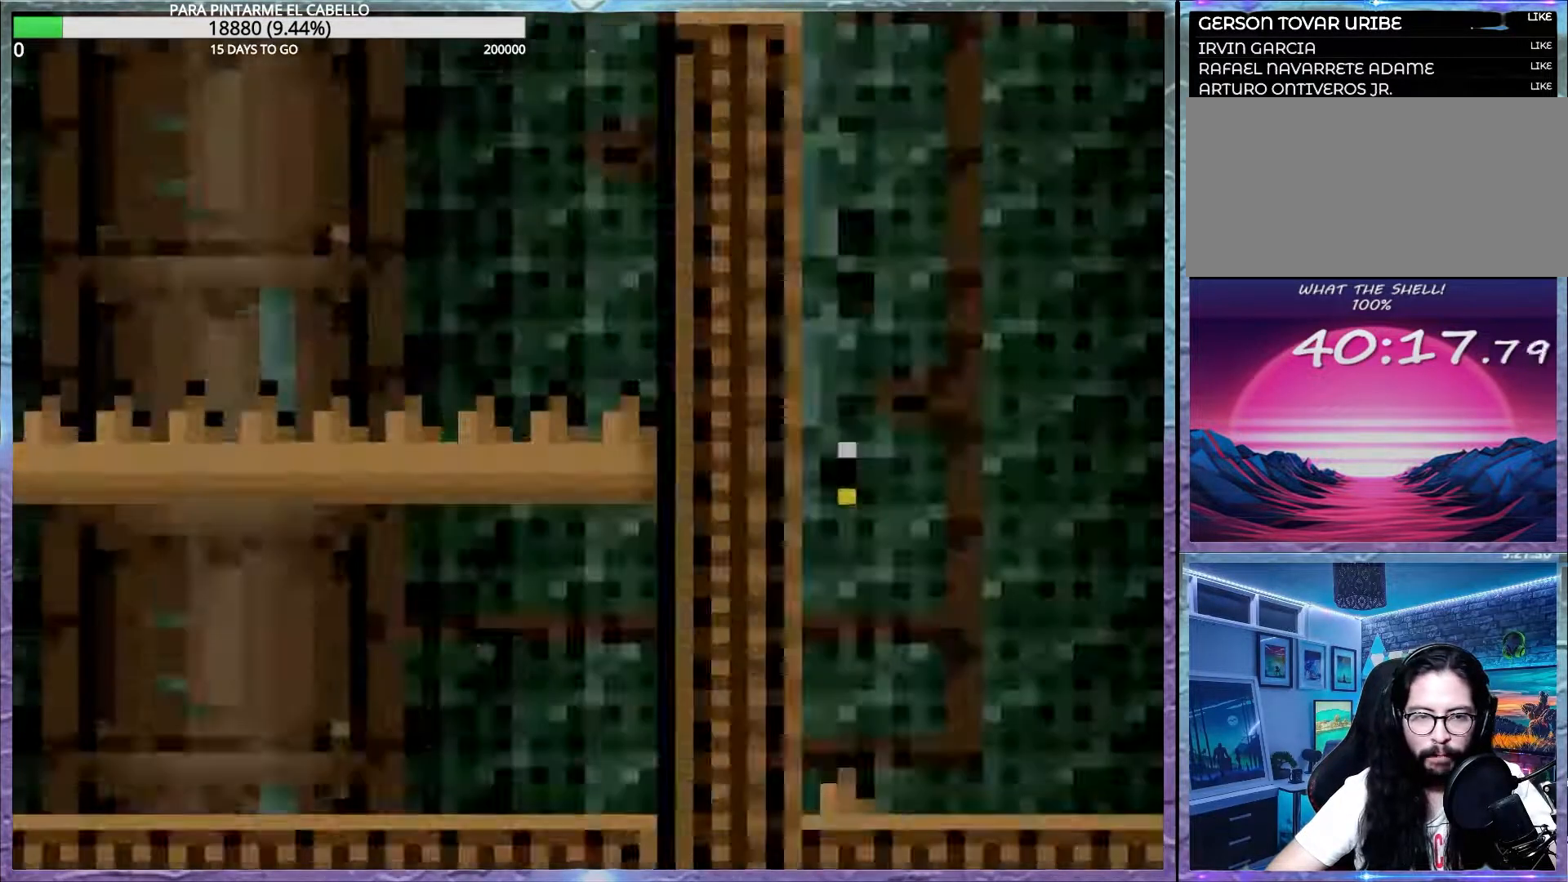
{"buttons": ["Y", "DPAD_LEFT"], "events": []}
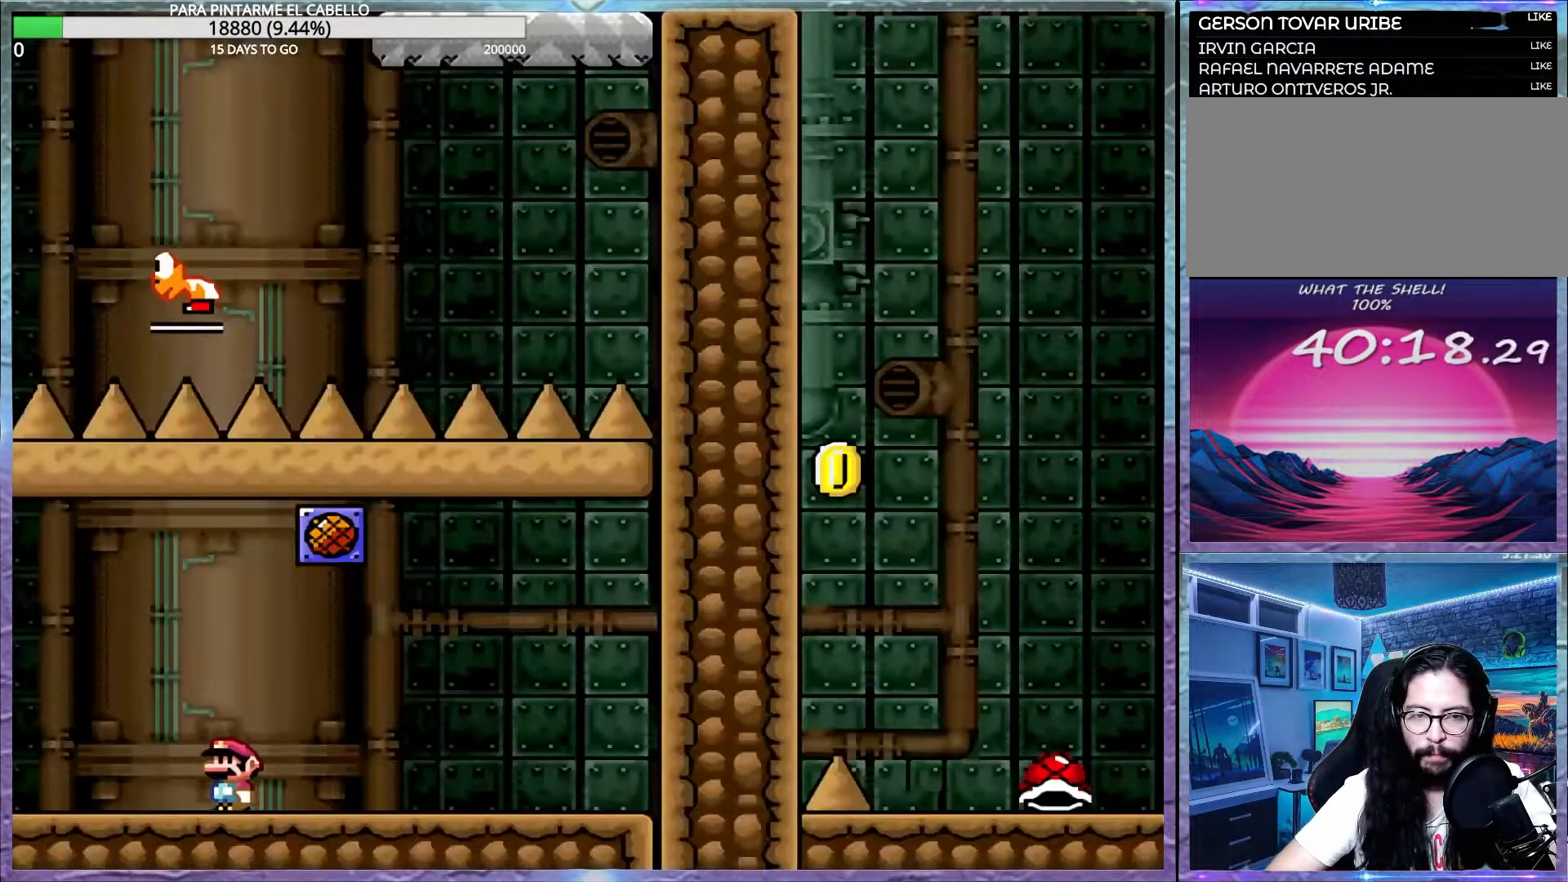
{"buttons": ["Y", "DPAD_LEFT"], "events": []}
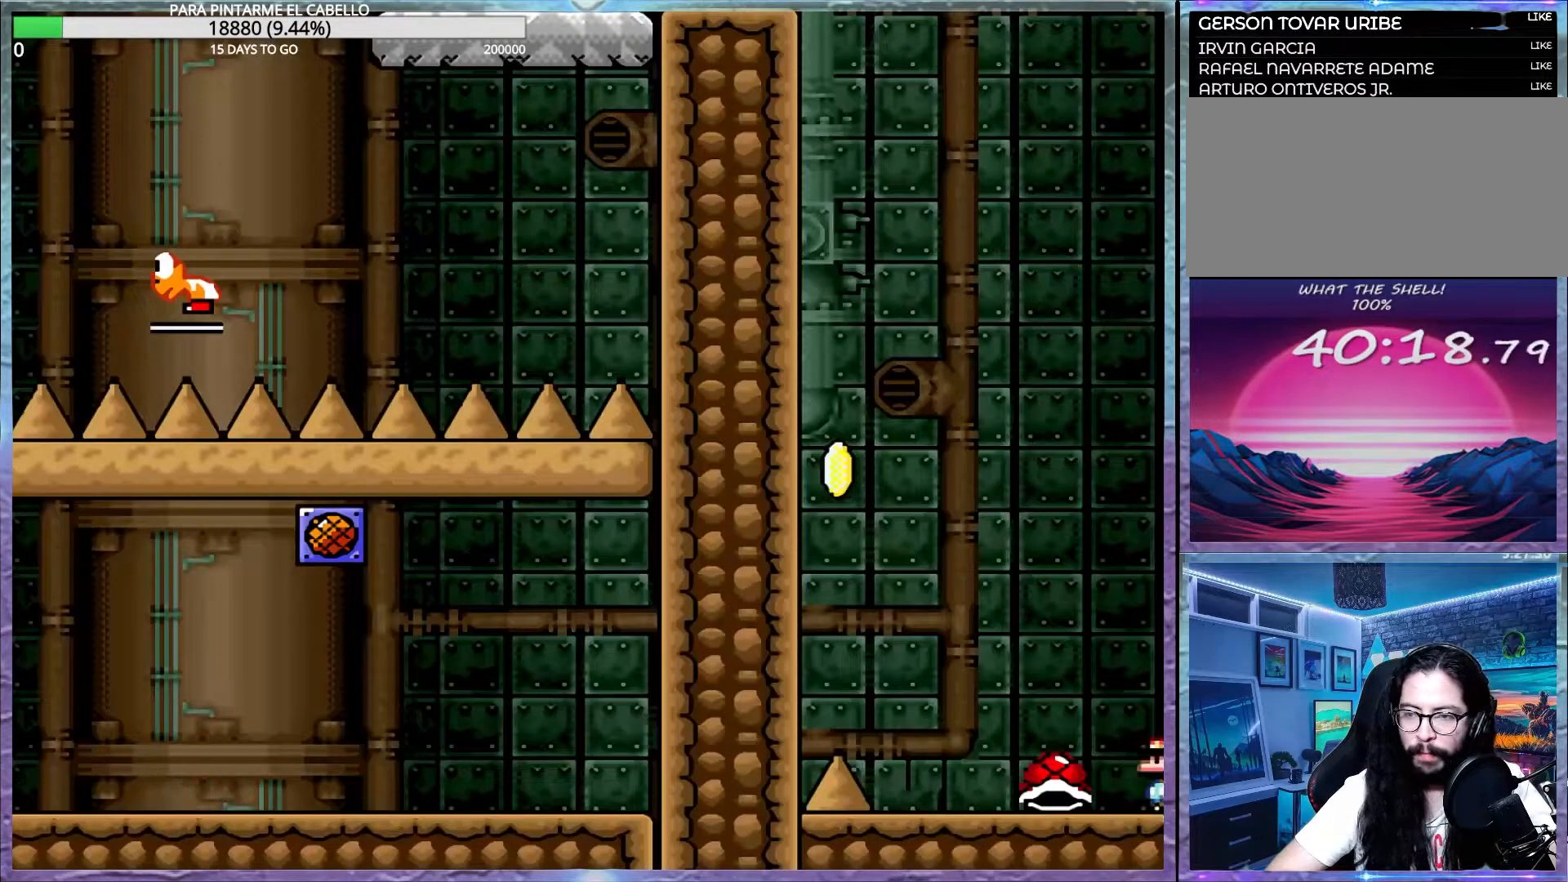
{"buttons": ["B", "Y"], "events": [[267, "B", "down"], [267, "DPAD_LEFT", "up"]]}
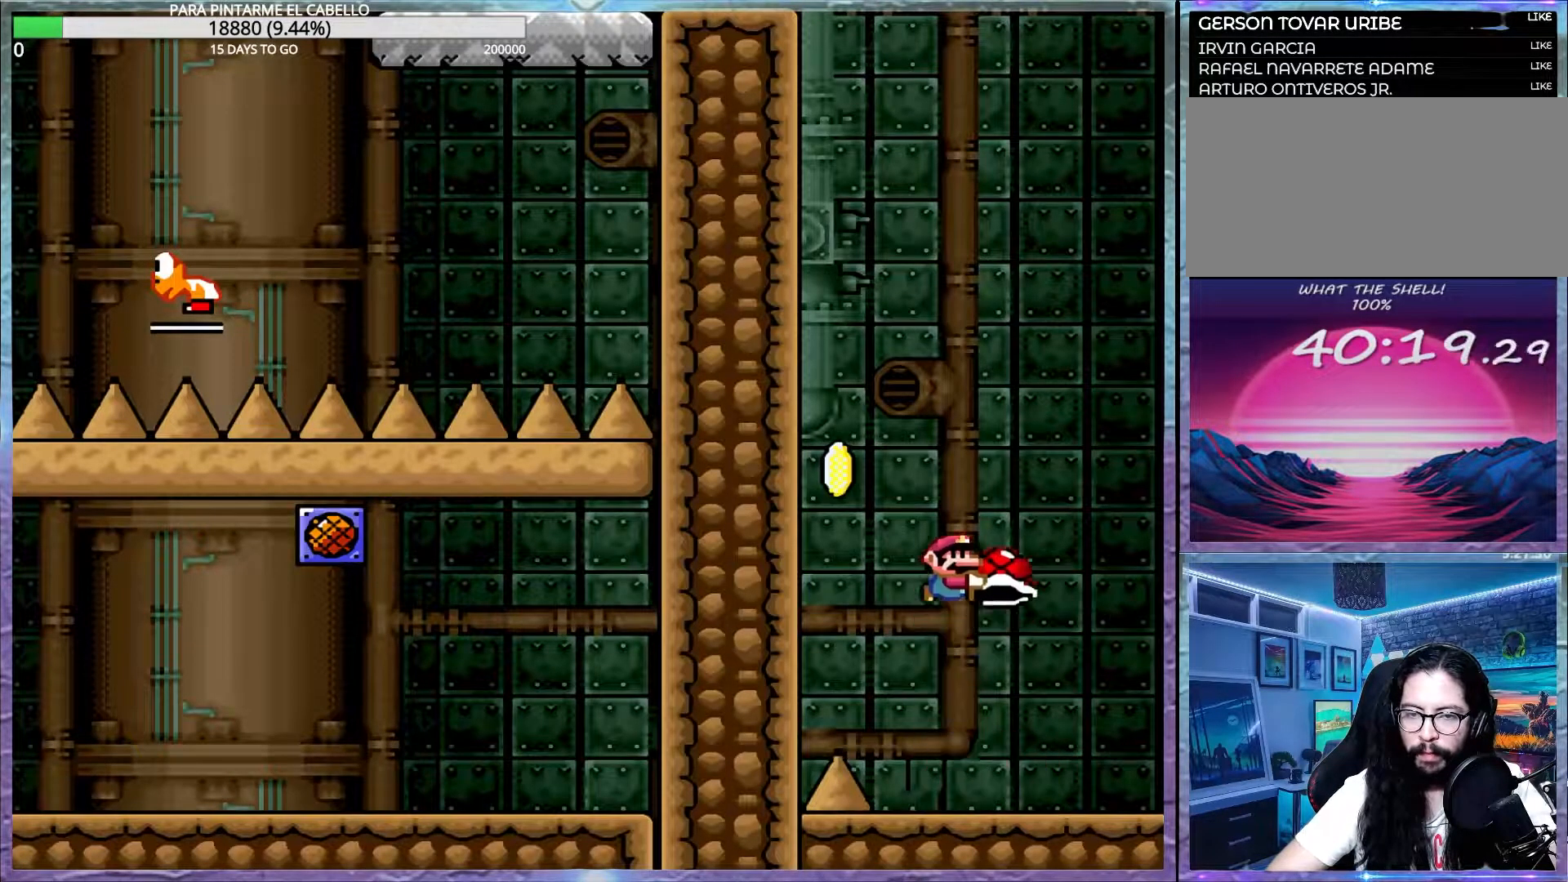
{"buttons": ["B", "Y"], "events": [[67, "DPAD_LEFT", "down"], [200, "Y", "up"], [233, "DPAD_LEFT", "up"], [300, "Y", "down"]]}
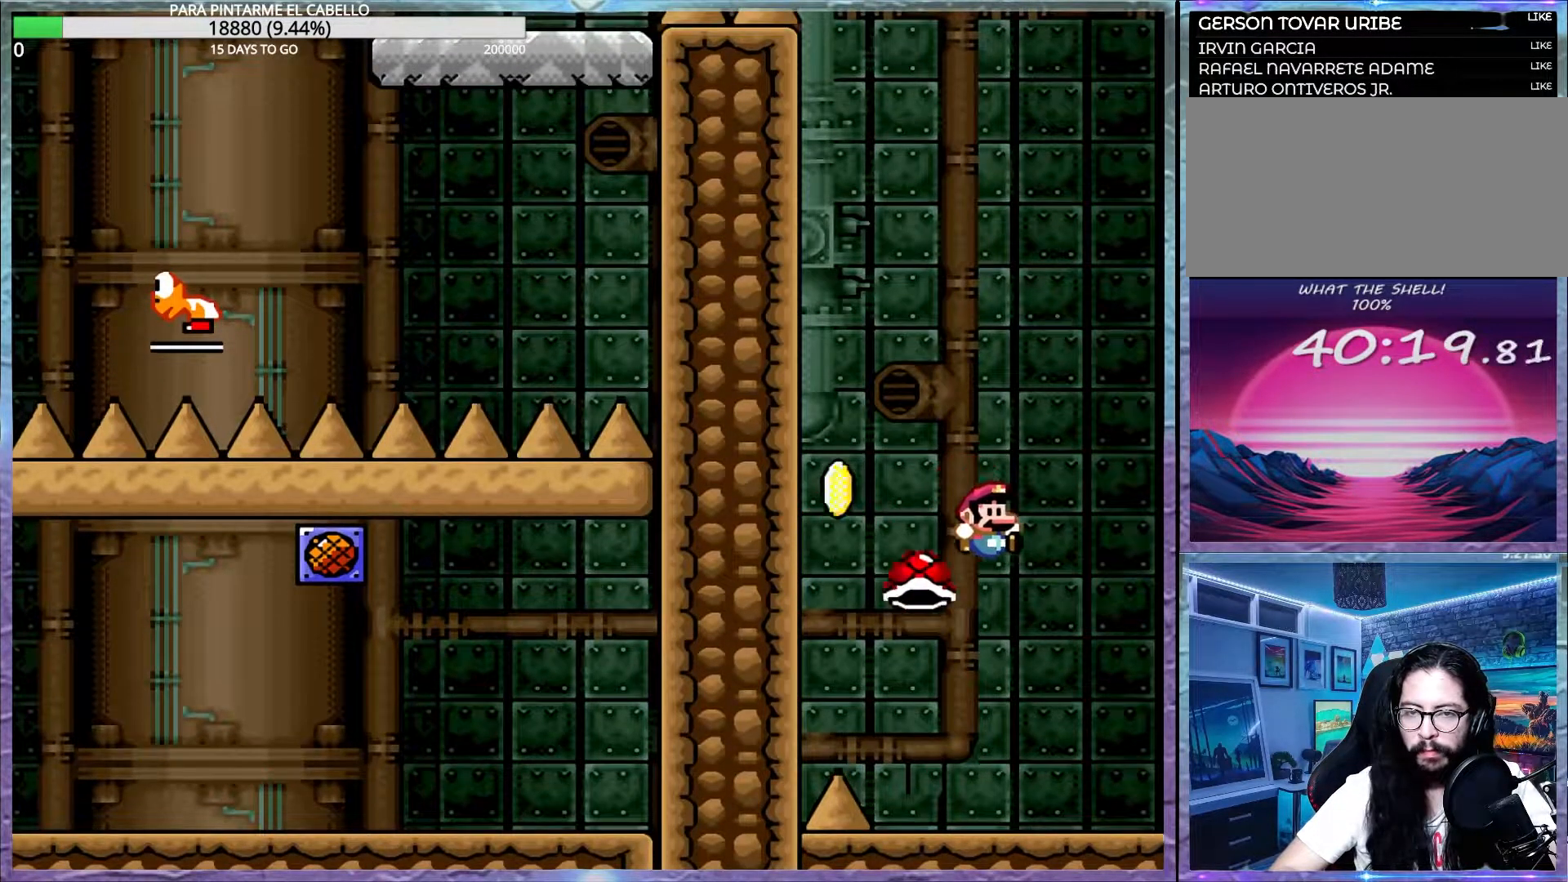
{"buttons": ["B", "Y"], "events": []}
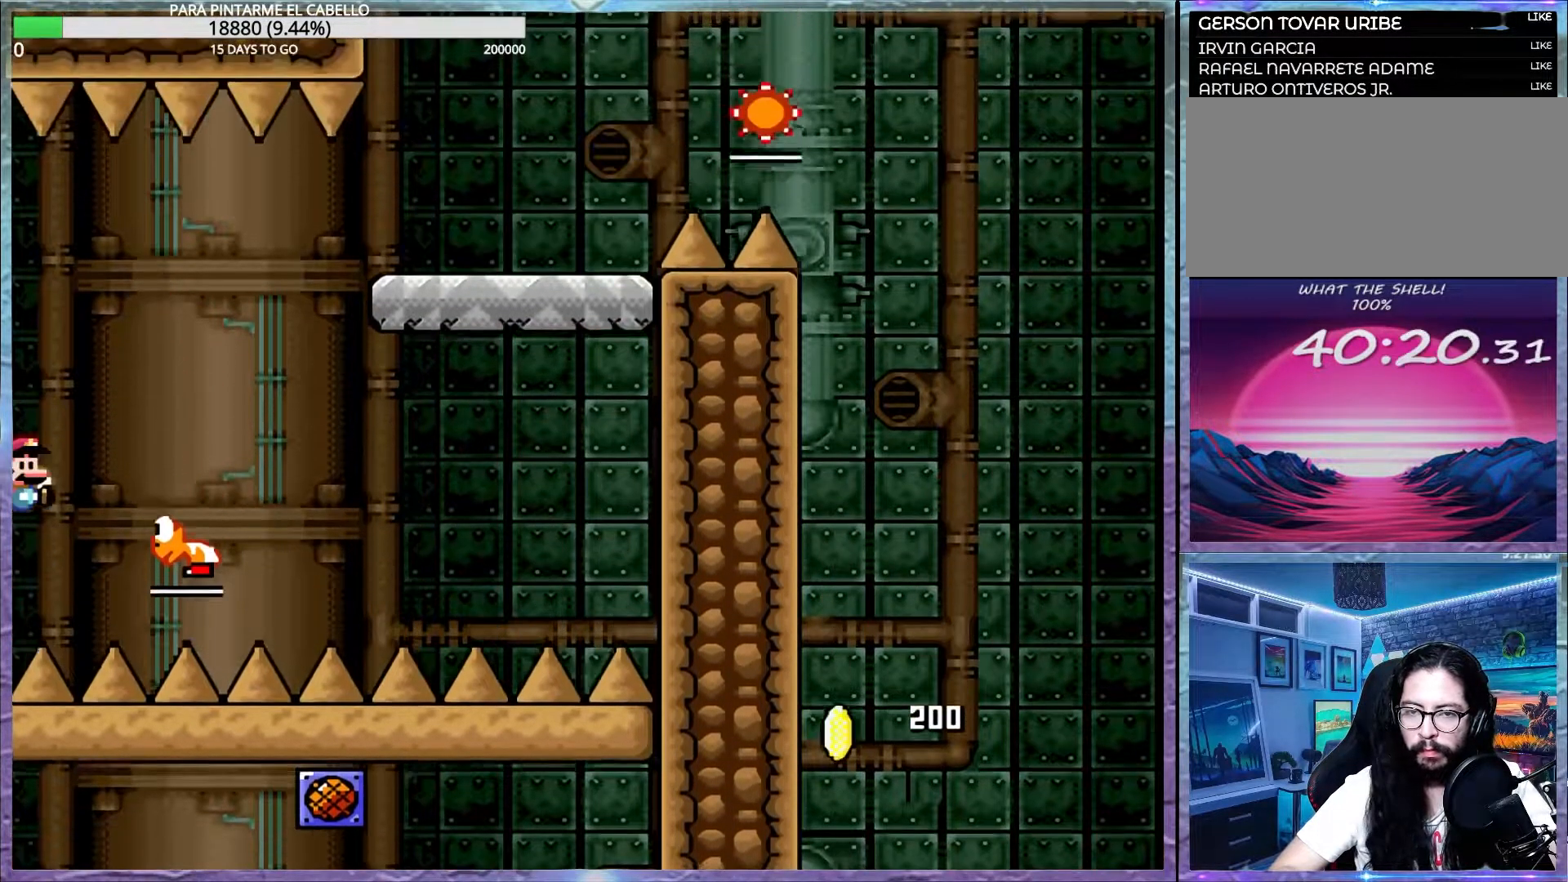
{"buttons": ["B", "Y"], "events": []}
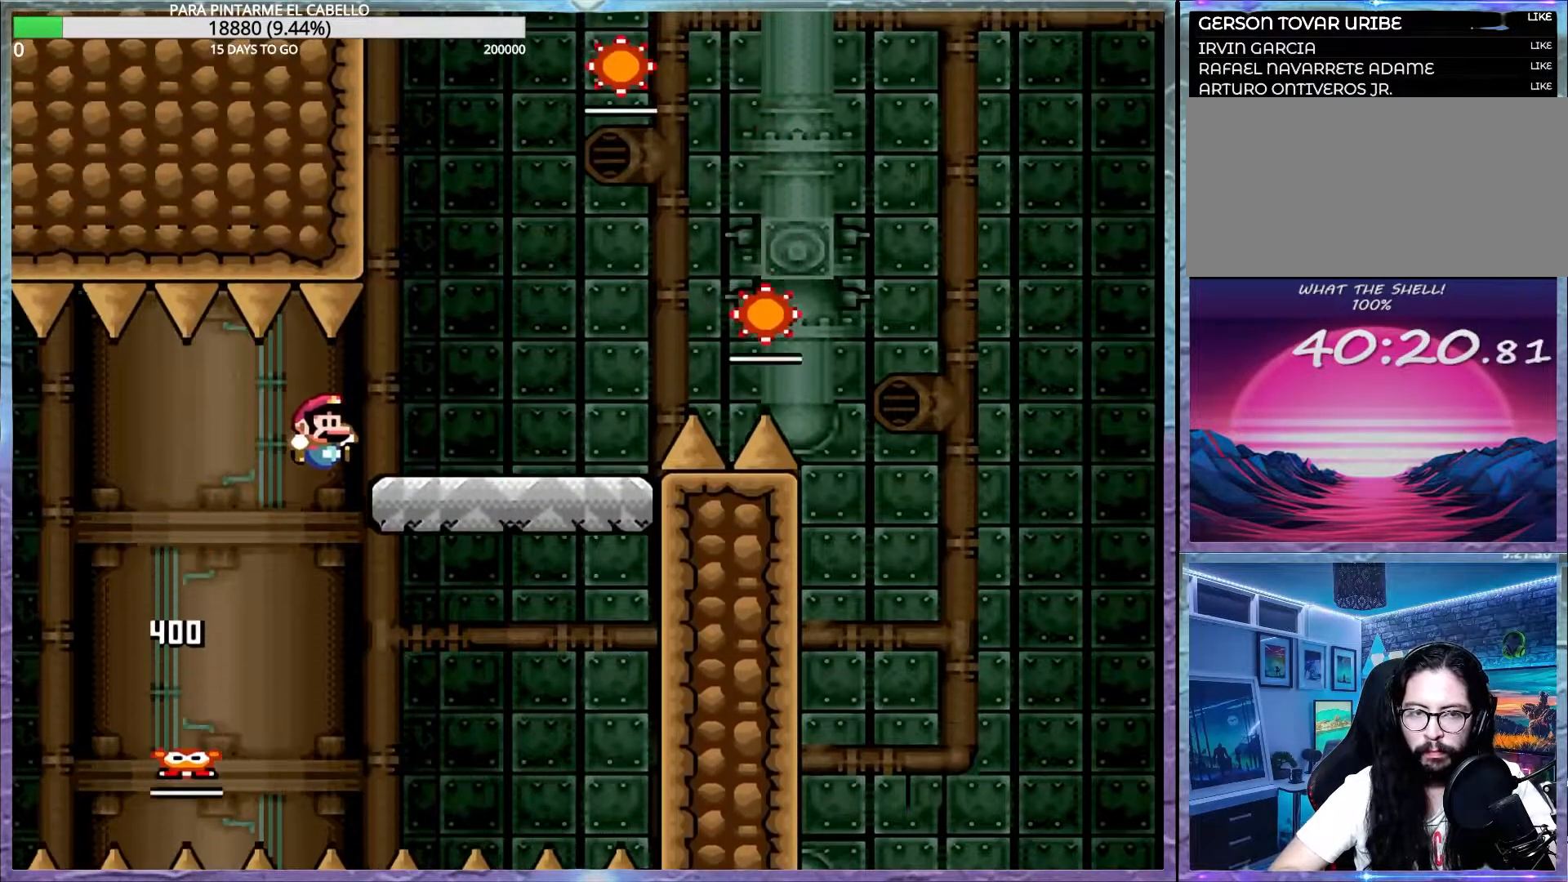
{"buttons": ["A", "X"], "events": [[33, "B", "up"], [100, "DPAD_LEFT", "down"], [100, "DPAD_UP", "down"], [233, "DPAD_UP", "up"], [267, "DPAD_LEFT", "up"], [300, "X", "down"], [300, "Y", "up"], [333, "A", "down"]]}
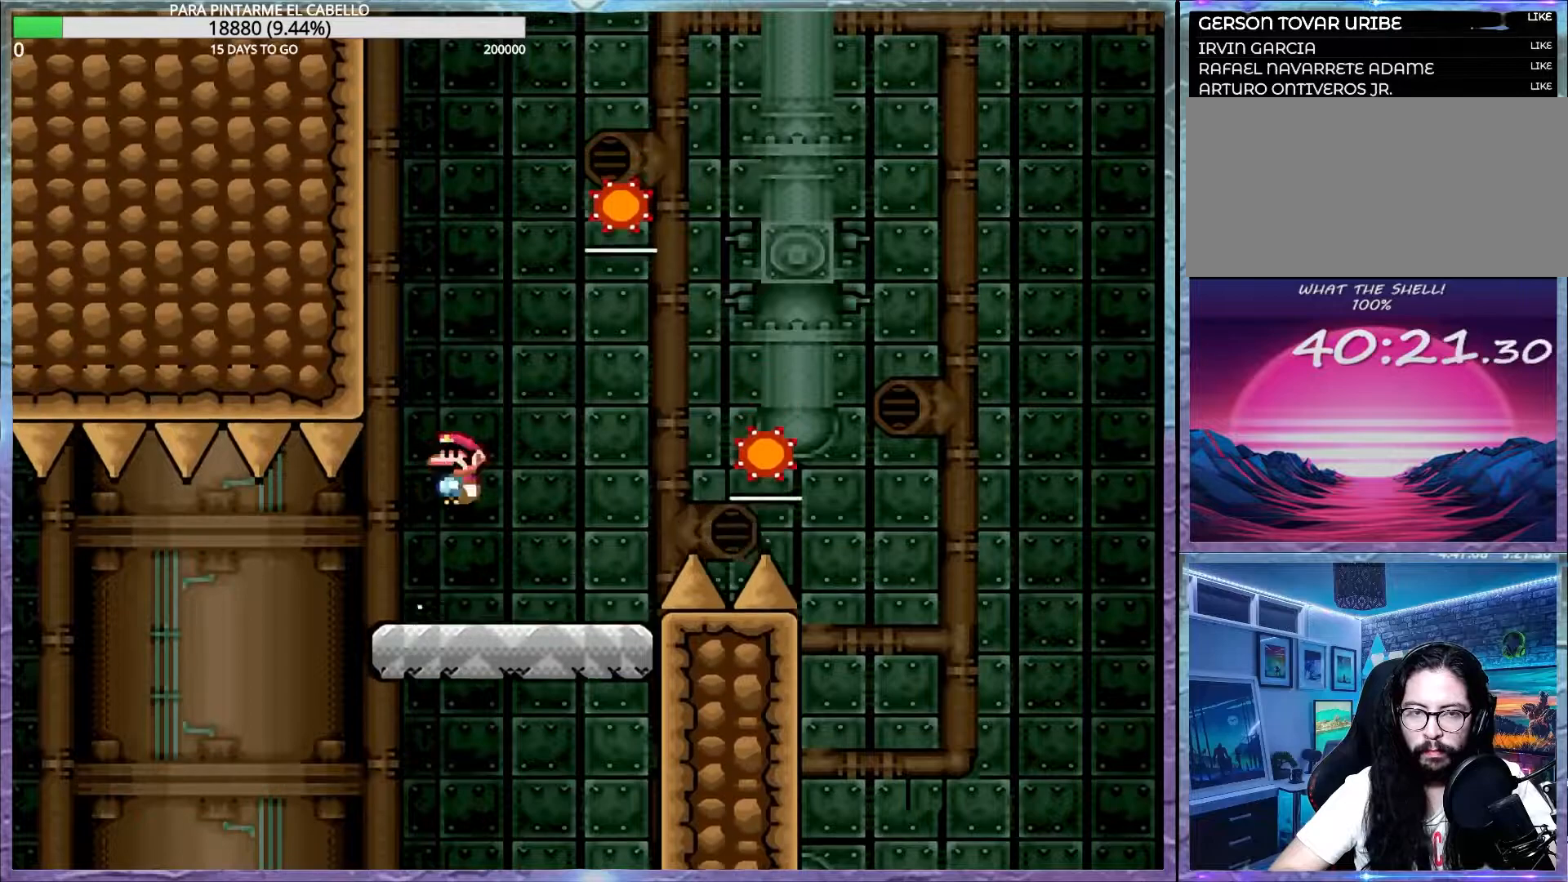
{"buttons": ["A", "X", "DPAD_UP", "DPAD_LEFT"], "events": [[500, "DPAD_LEFT", "down"], [500, "DPAD_UP", "down"]]}
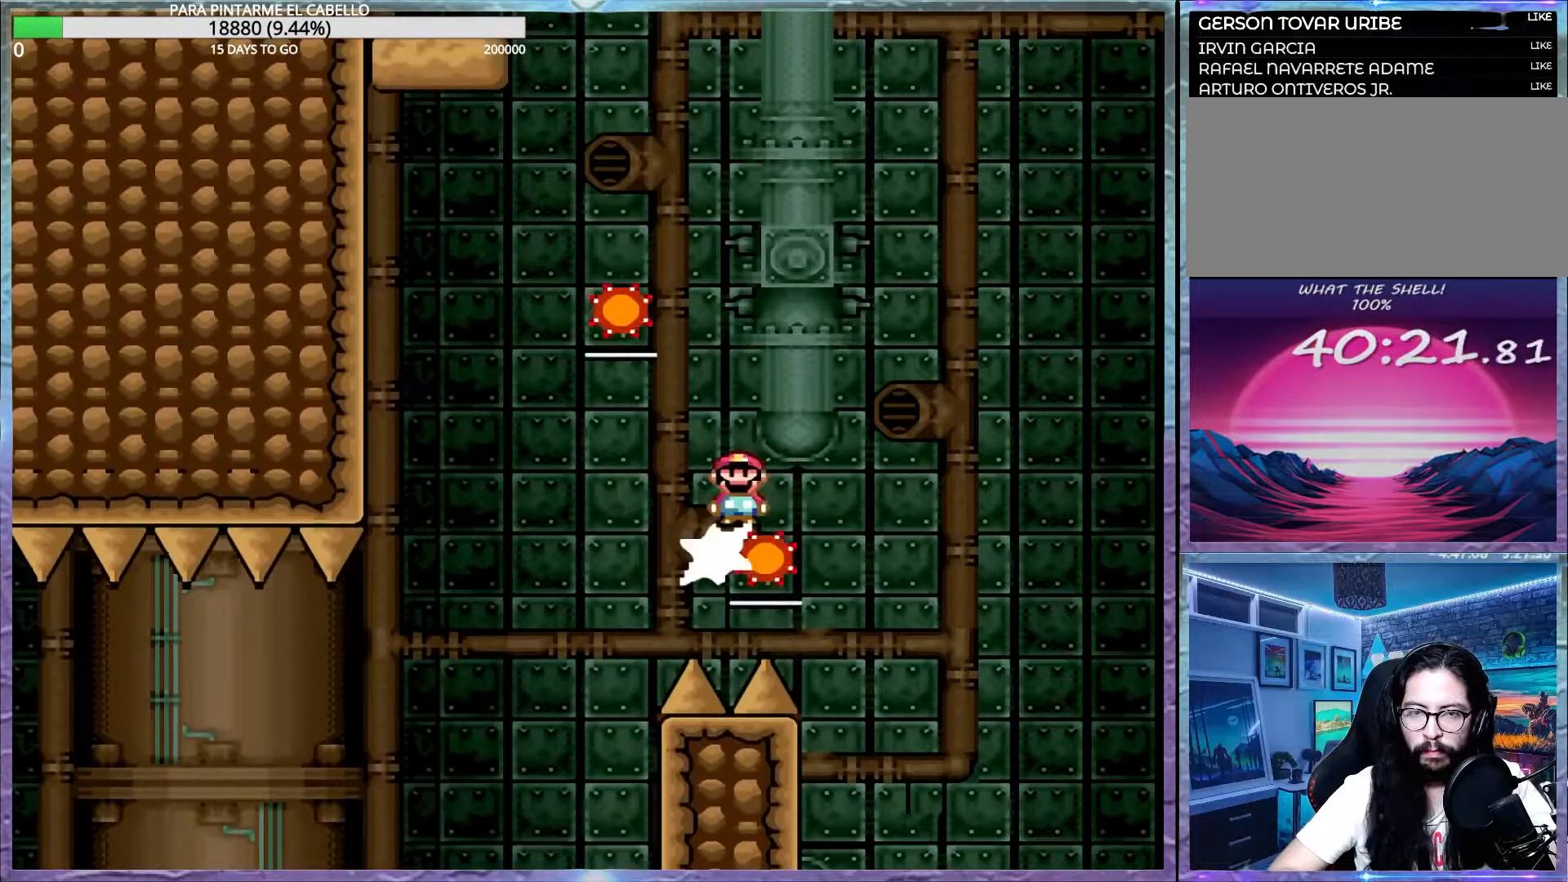
{"buttons": ["A", "X", "DPAD_UP", "DPAD_LEFT"], "events": []}
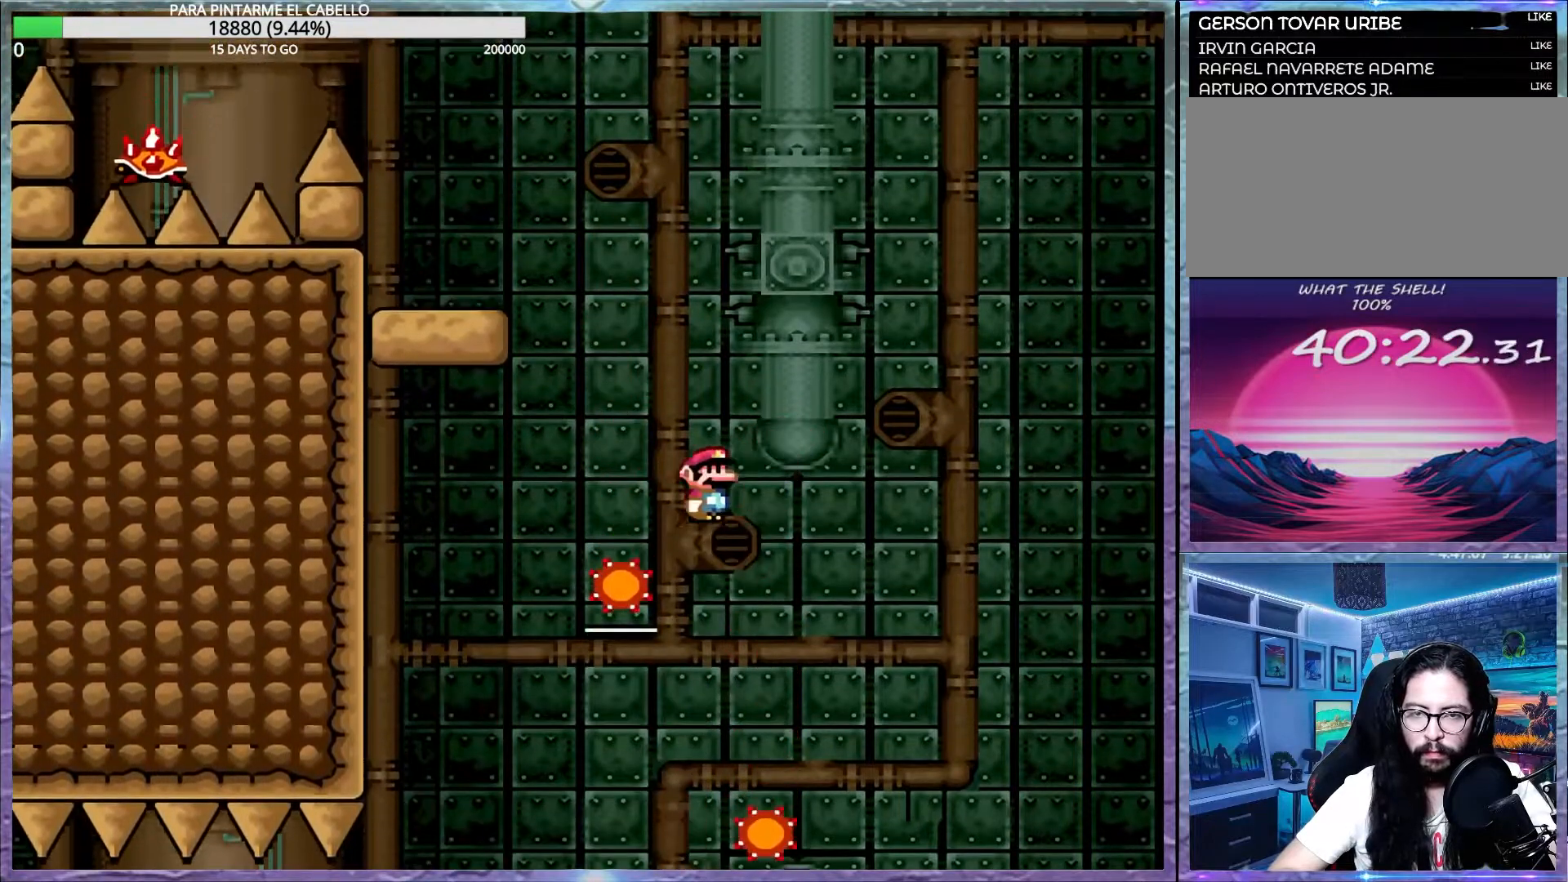
{"buttons": ["A", "X", "DPAD_UP", "DPAD_LEFT"], "events": [[33, "DPAD_UP", "up"], [50, "DPAD_LEFT", "up"], [233, "DPAD_LEFT", "down"], [233, "DPAD_UP", "down"]]}
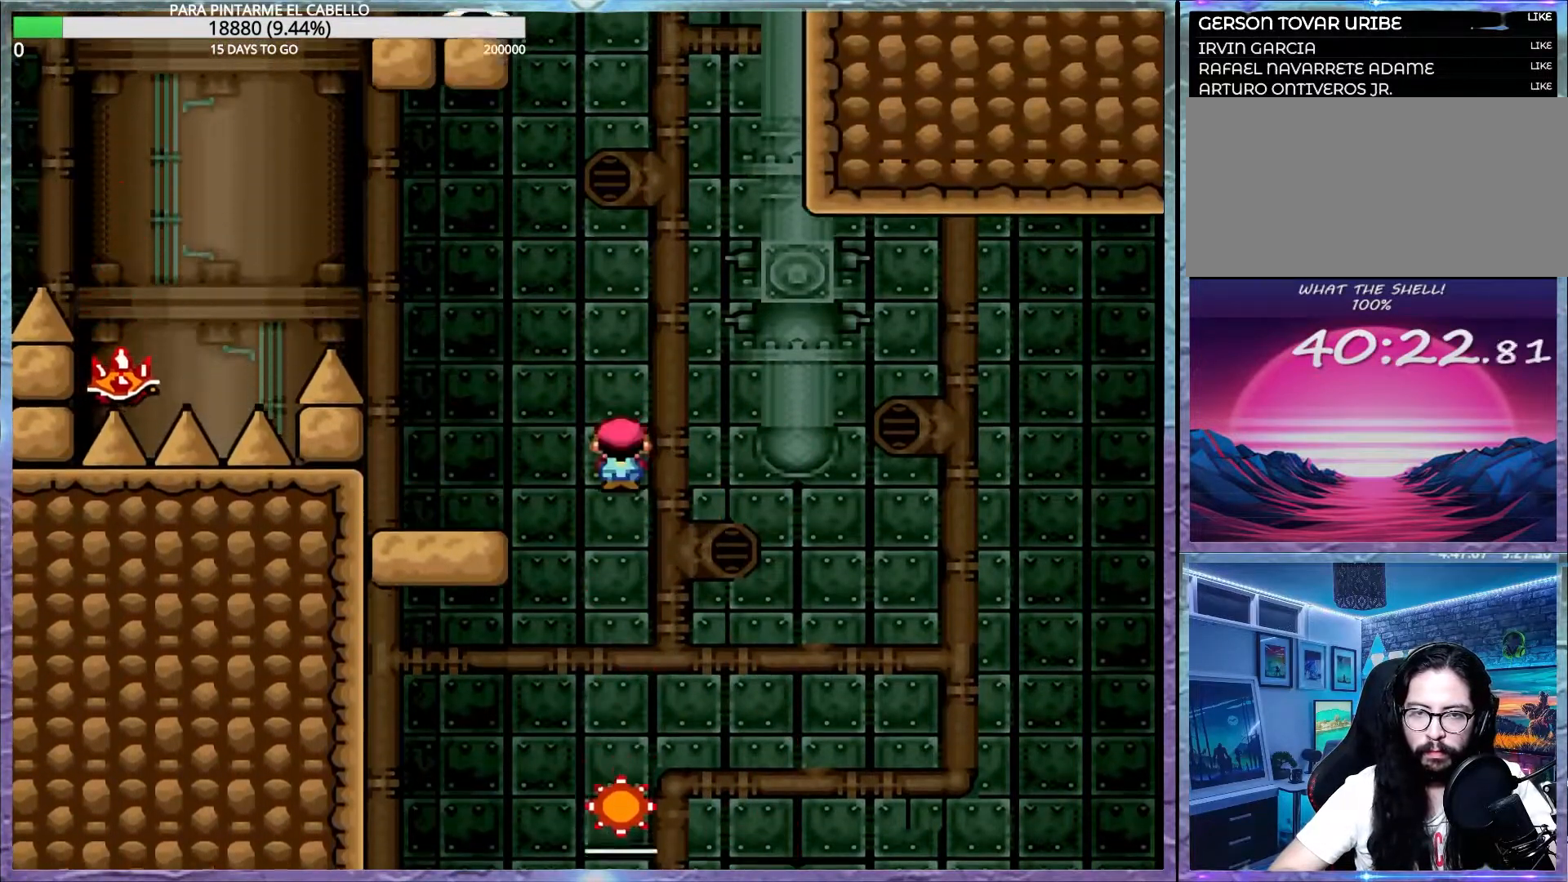
{"buttons": ["Y"], "events": [[283, "A", "up"], [317, "Y", "down"], [333, "X", "up"], [400, "DPAD_LEFT", "up"], [400, "DPAD_UP", "up"]]}
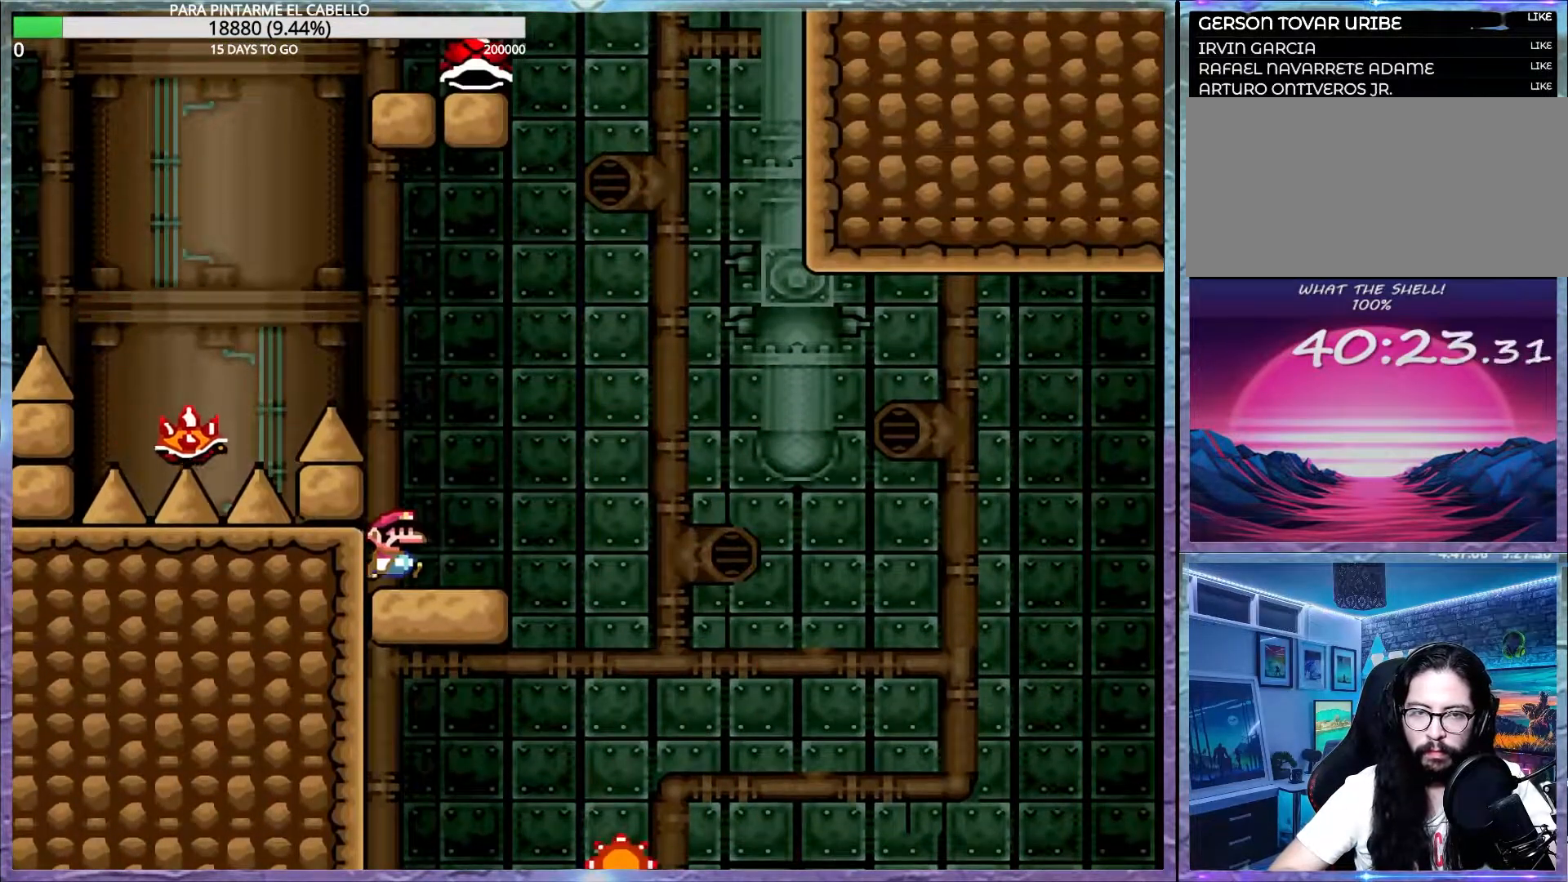
{"buttons": ["A", "X", "DPAD_UP", "DPAD_LEFT"], "events": [[200, "X", "down"], [200, "Y", "up"], [233, "A", "down"], [250, "DPAD_LEFT", "down"], [350, "DPAD_UP", "down"]]}
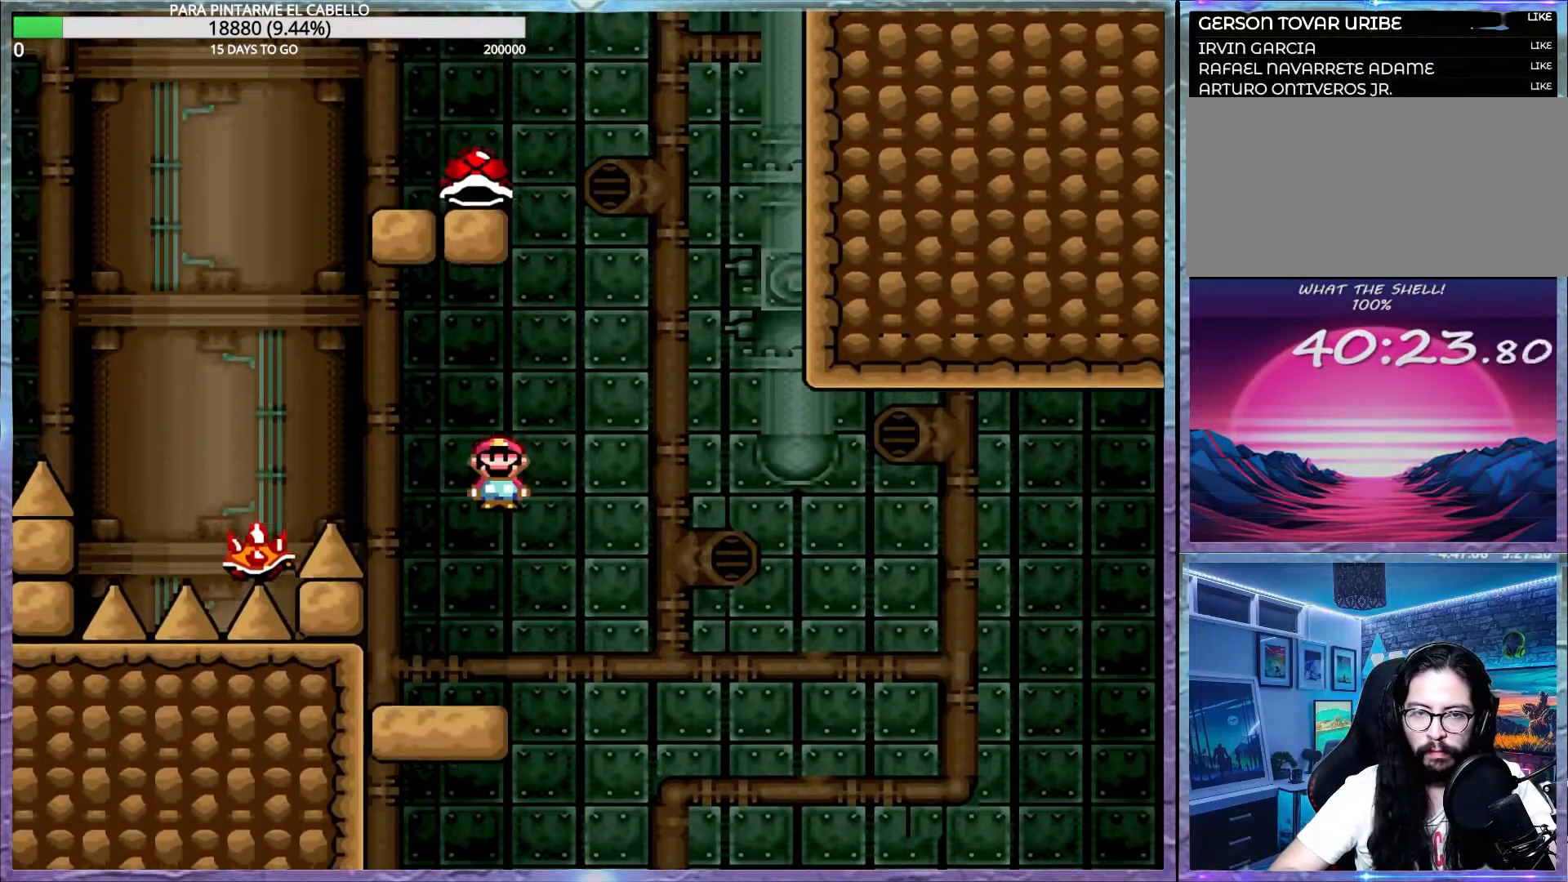
{"buttons": ["A", "X", "DPAD_UP", "DPAD_LEFT"], "events": []}
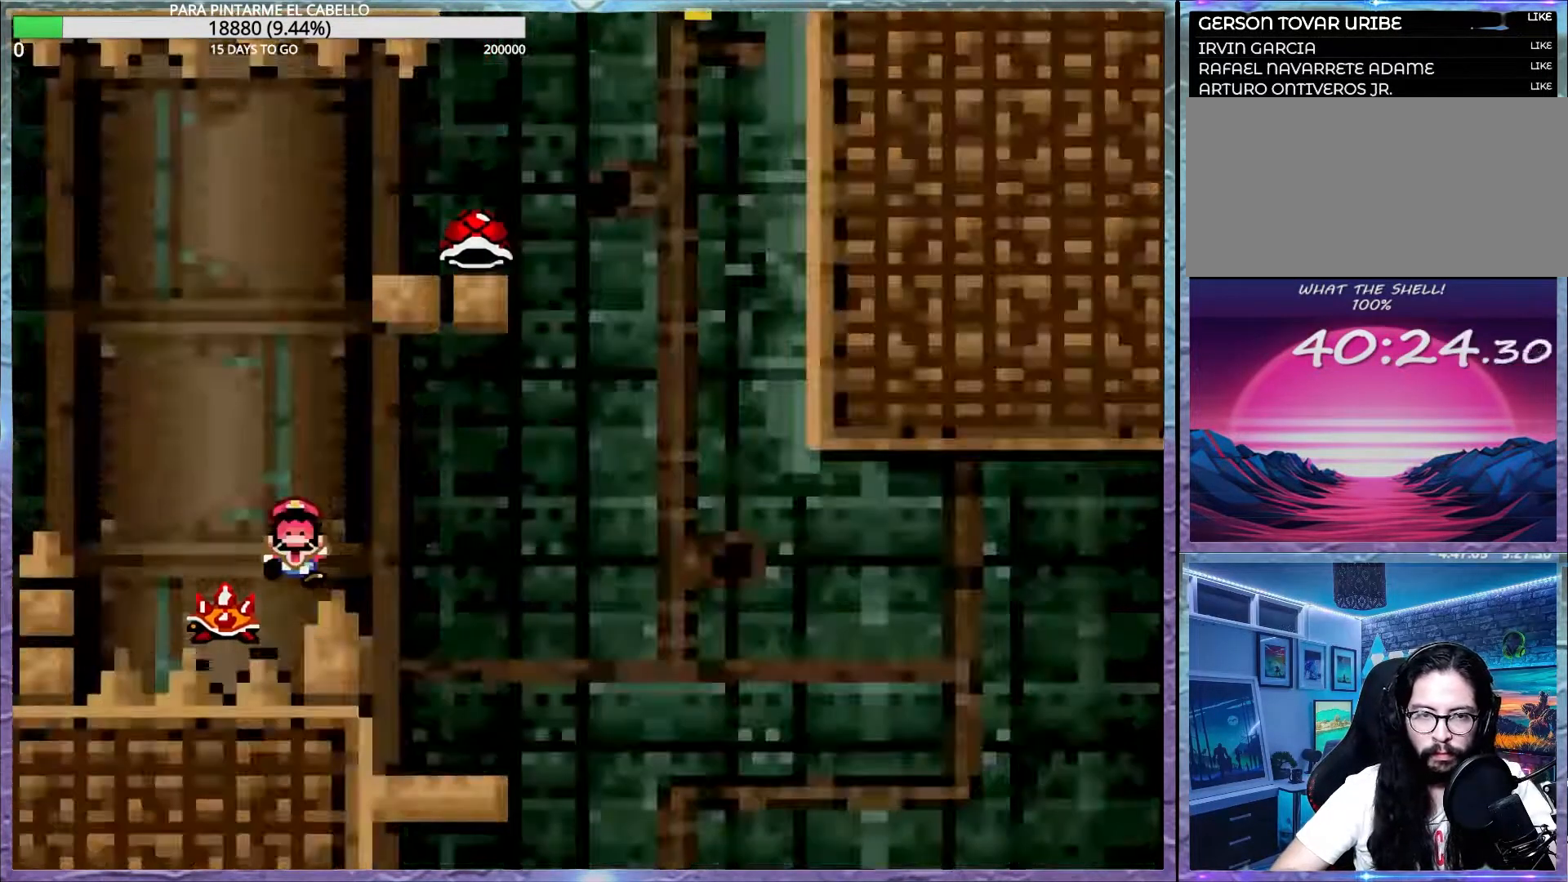
{"buttons": [], "events": [[150, "DPAD_LEFT", "up"], [150, "DPAD_UP", "up"], [283, "A", "up"], [283, "X", "up"], [317, "DPAD_LEFT", "down"], [333, "DPAD_LEFT", "up"]]}
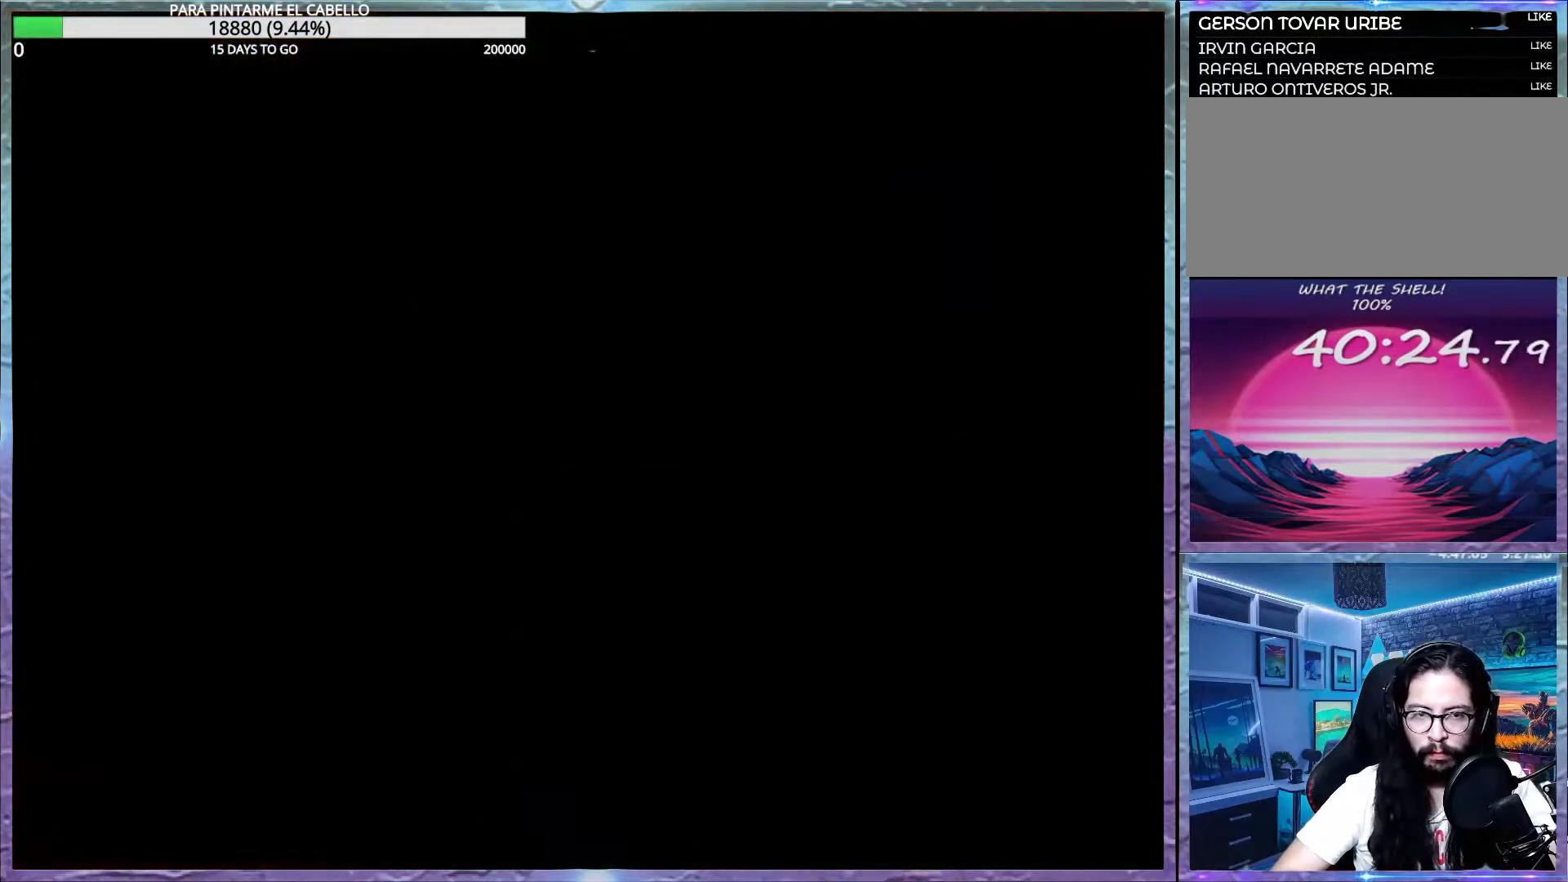
{"buttons": ["Y", "DPAD_UP", "DPAD_LEFT"], "events": [[83, "Y", "down"], [267, "DPAD_LEFT", "down"], [500, "DPAD_UP", "down"]]}